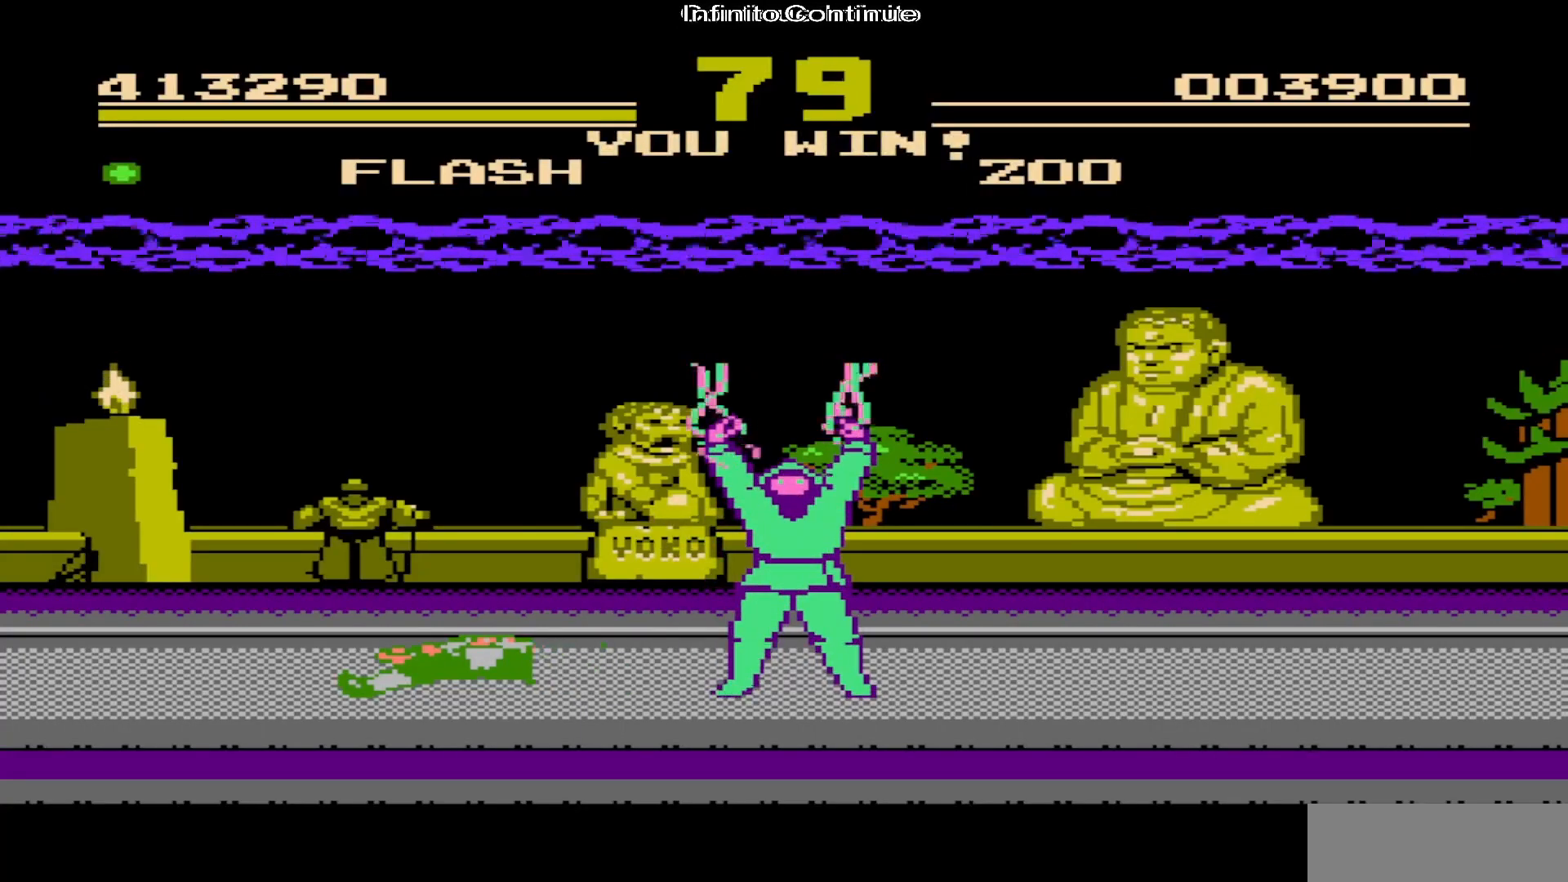
Gameplay with a controller (Nintendo layout); each line is a JSON object with the inputs held at the frame after it. "events" lists button and stick changes between this image and that frame as [ms after this image, input, new state], when the widget could be followed in between. Not read: L3 R3.
{"buttons": [], "events": []}
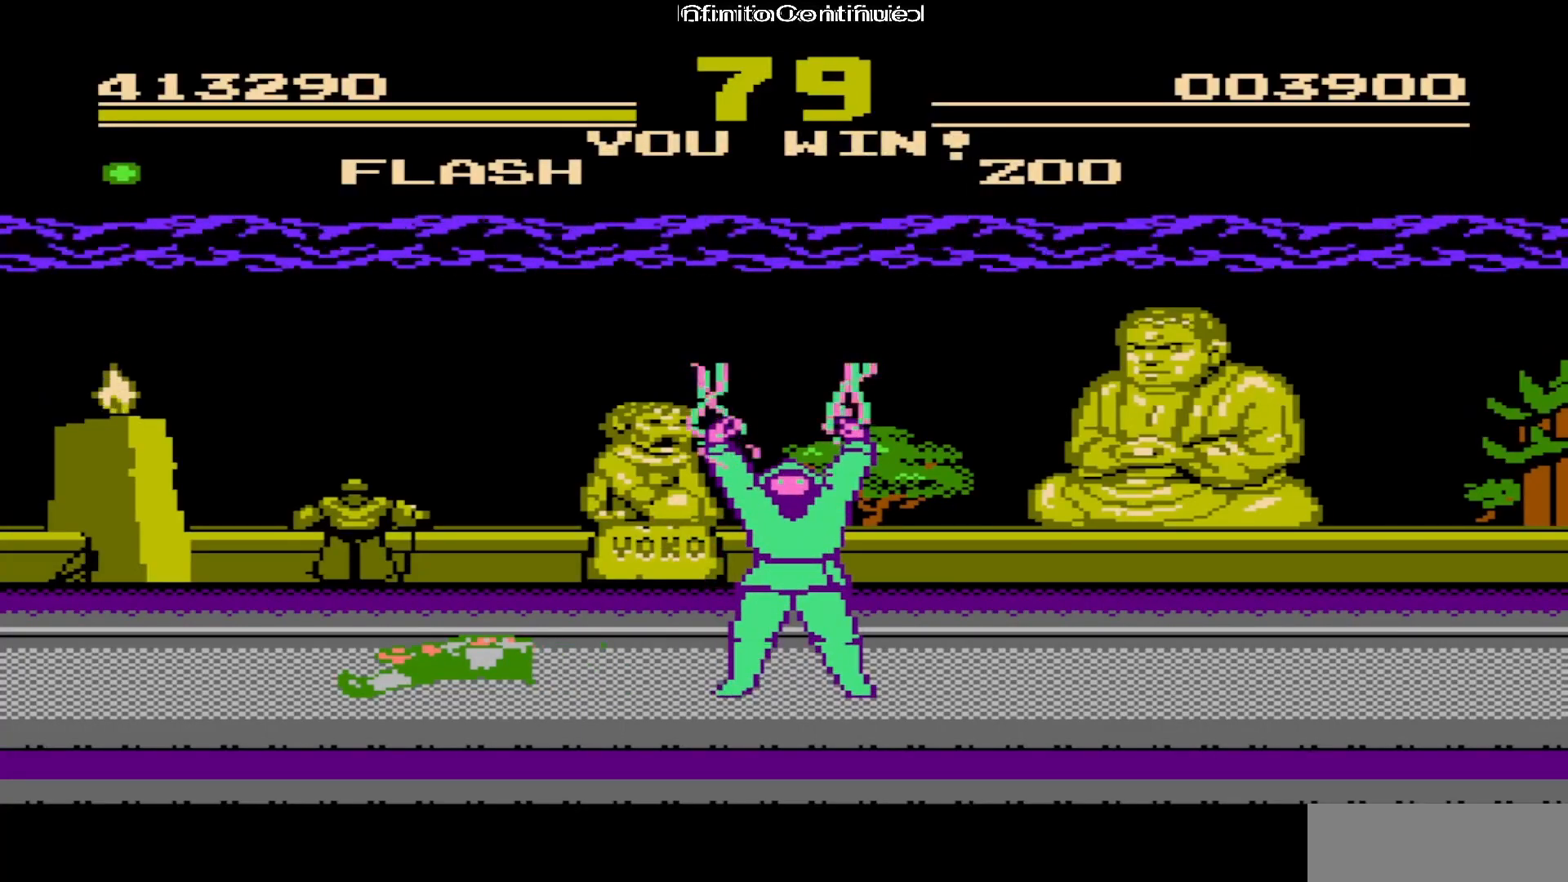
{"buttons": [], "events": []}
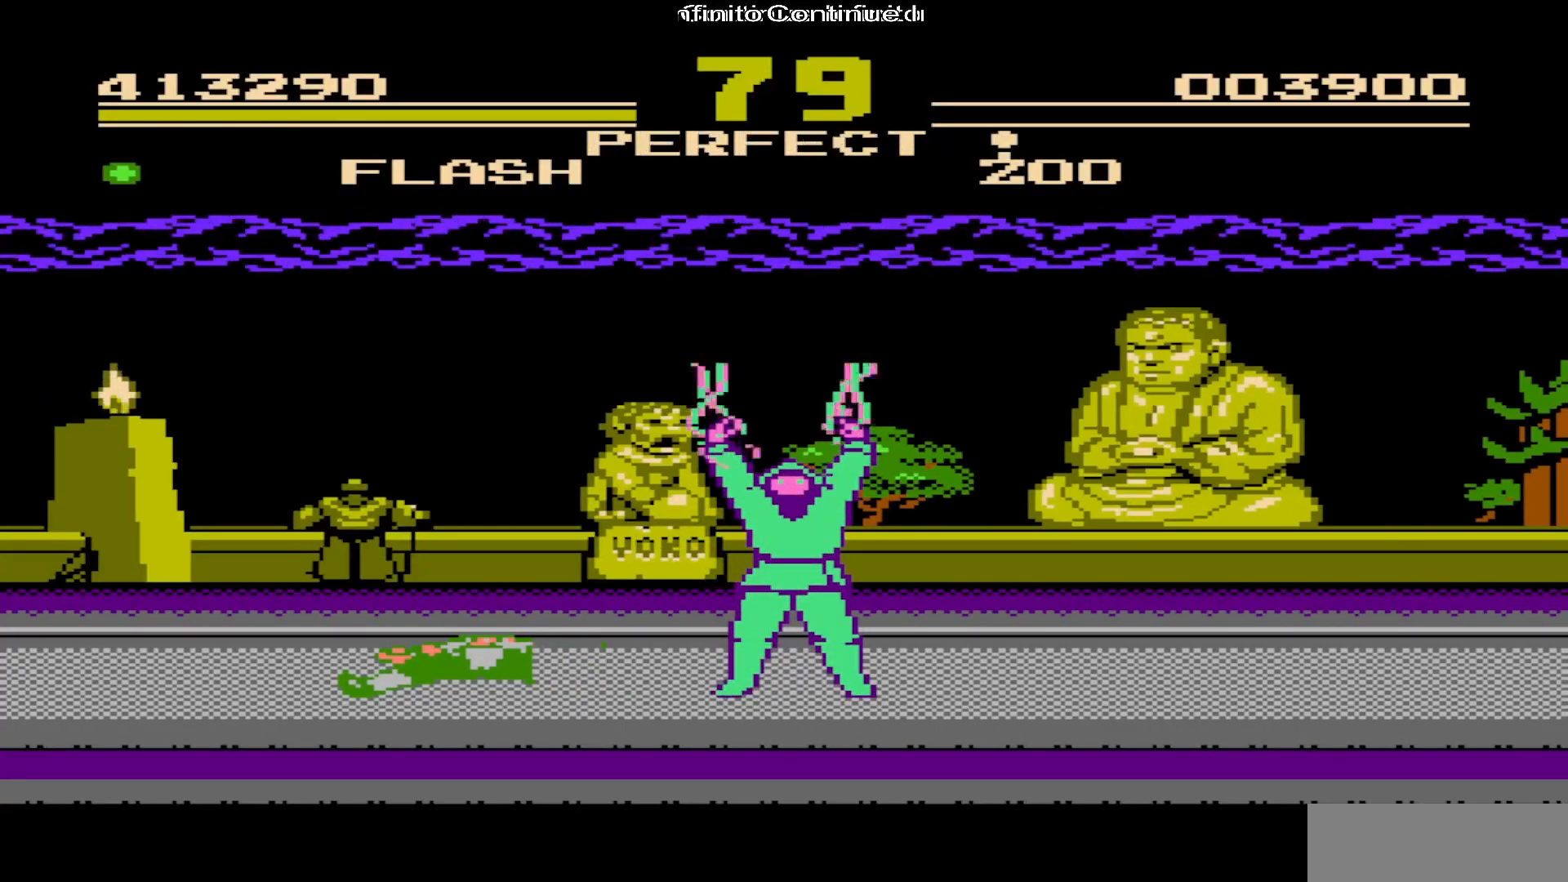
{"buttons": [], "events": []}
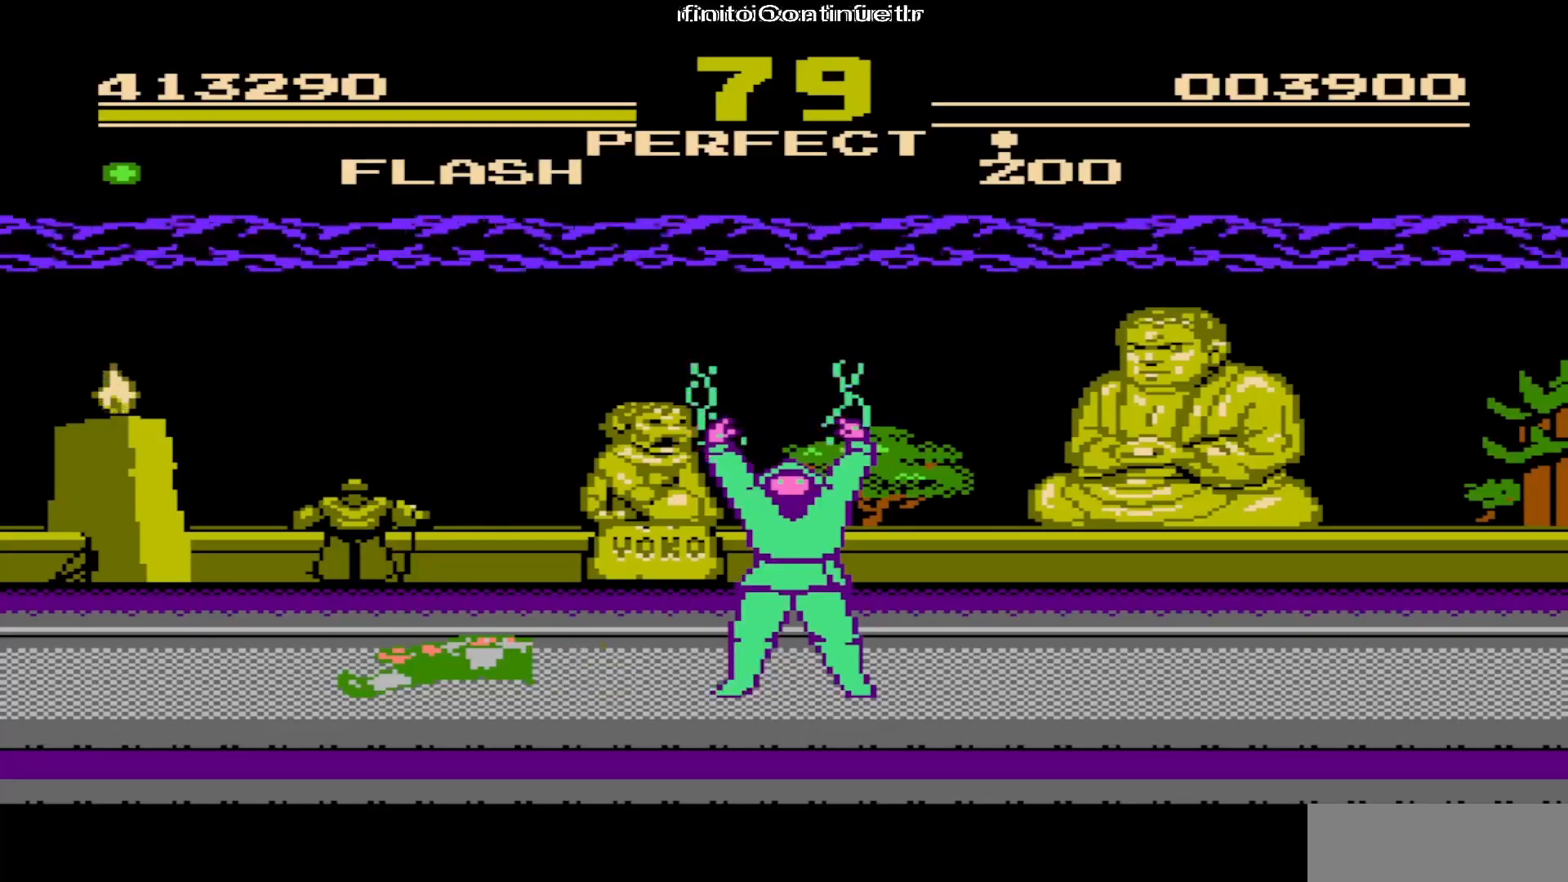
{"buttons": [], "events": [[50, "A", "down"], [233, "A", "up"]]}
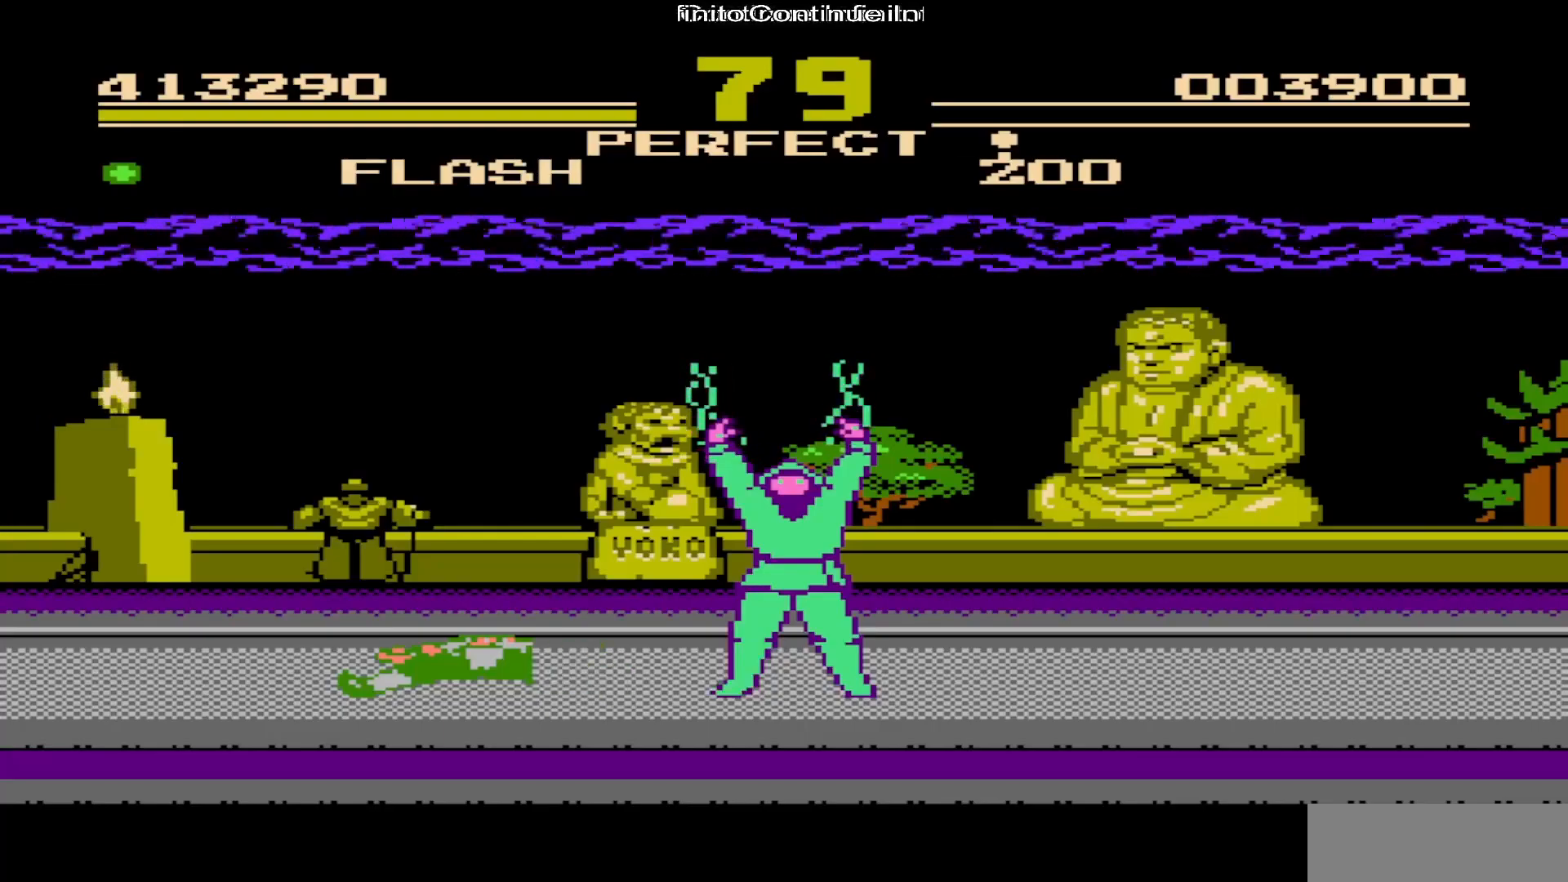
{"buttons": [], "events": []}
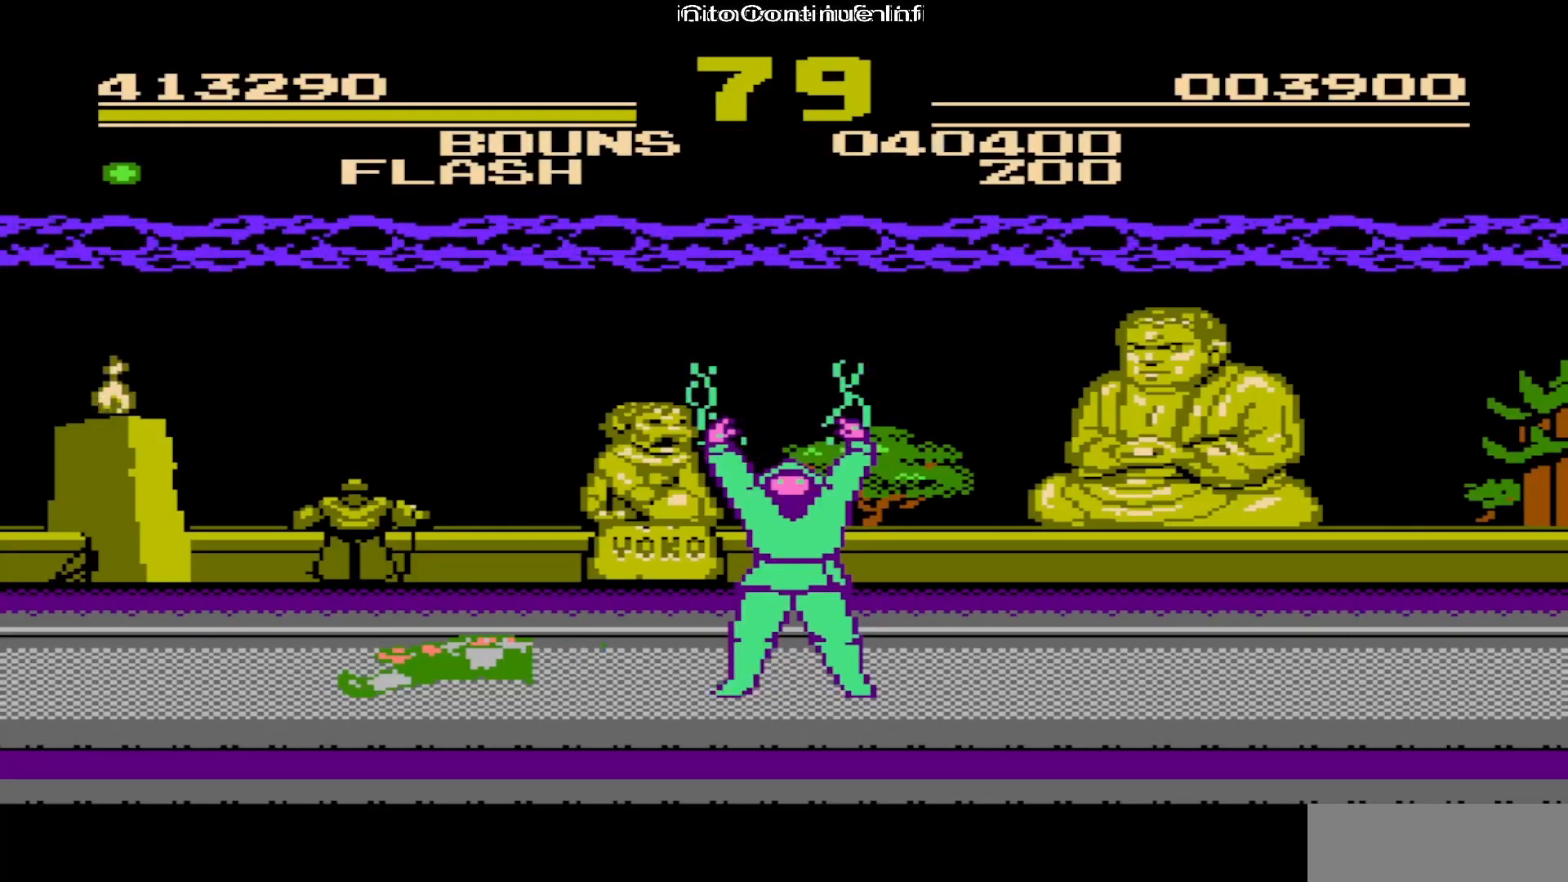
{"buttons": [], "events": []}
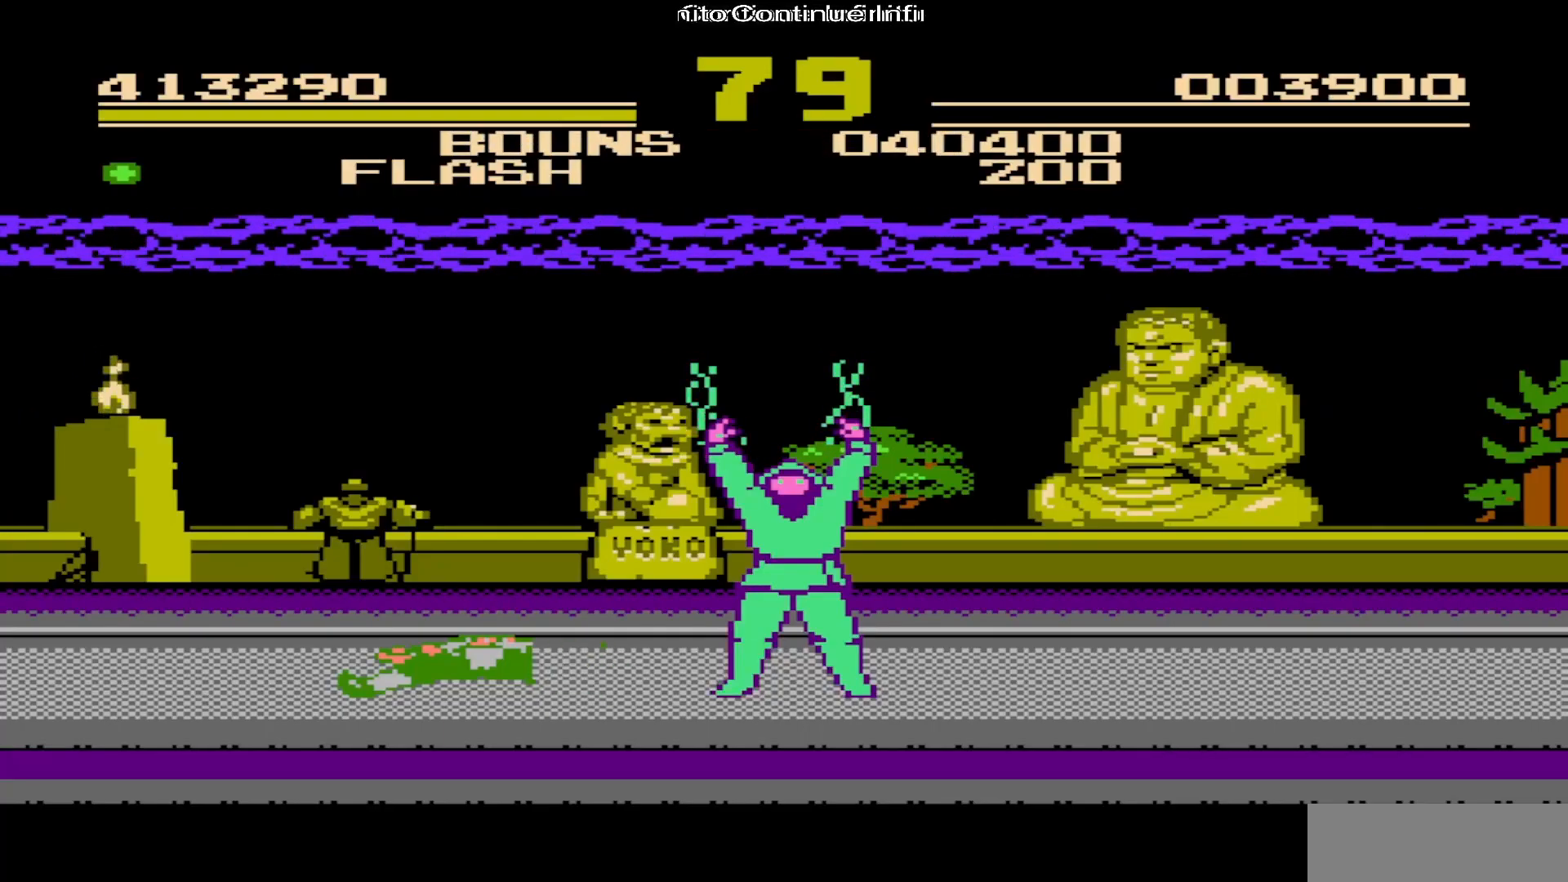
{"buttons": [], "events": []}
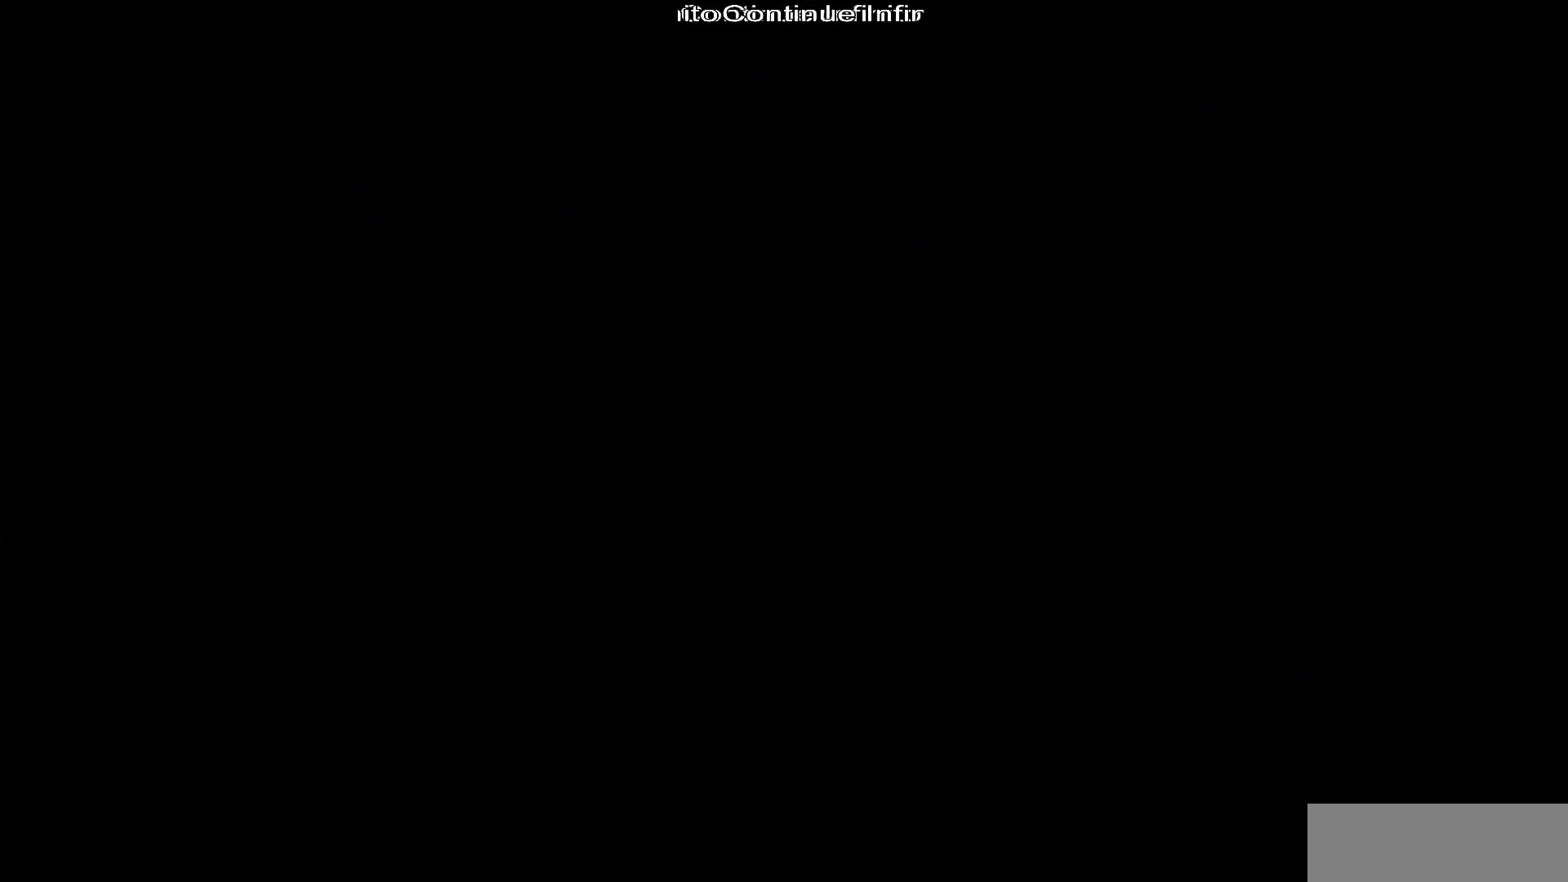
{"buttons": [], "events": []}
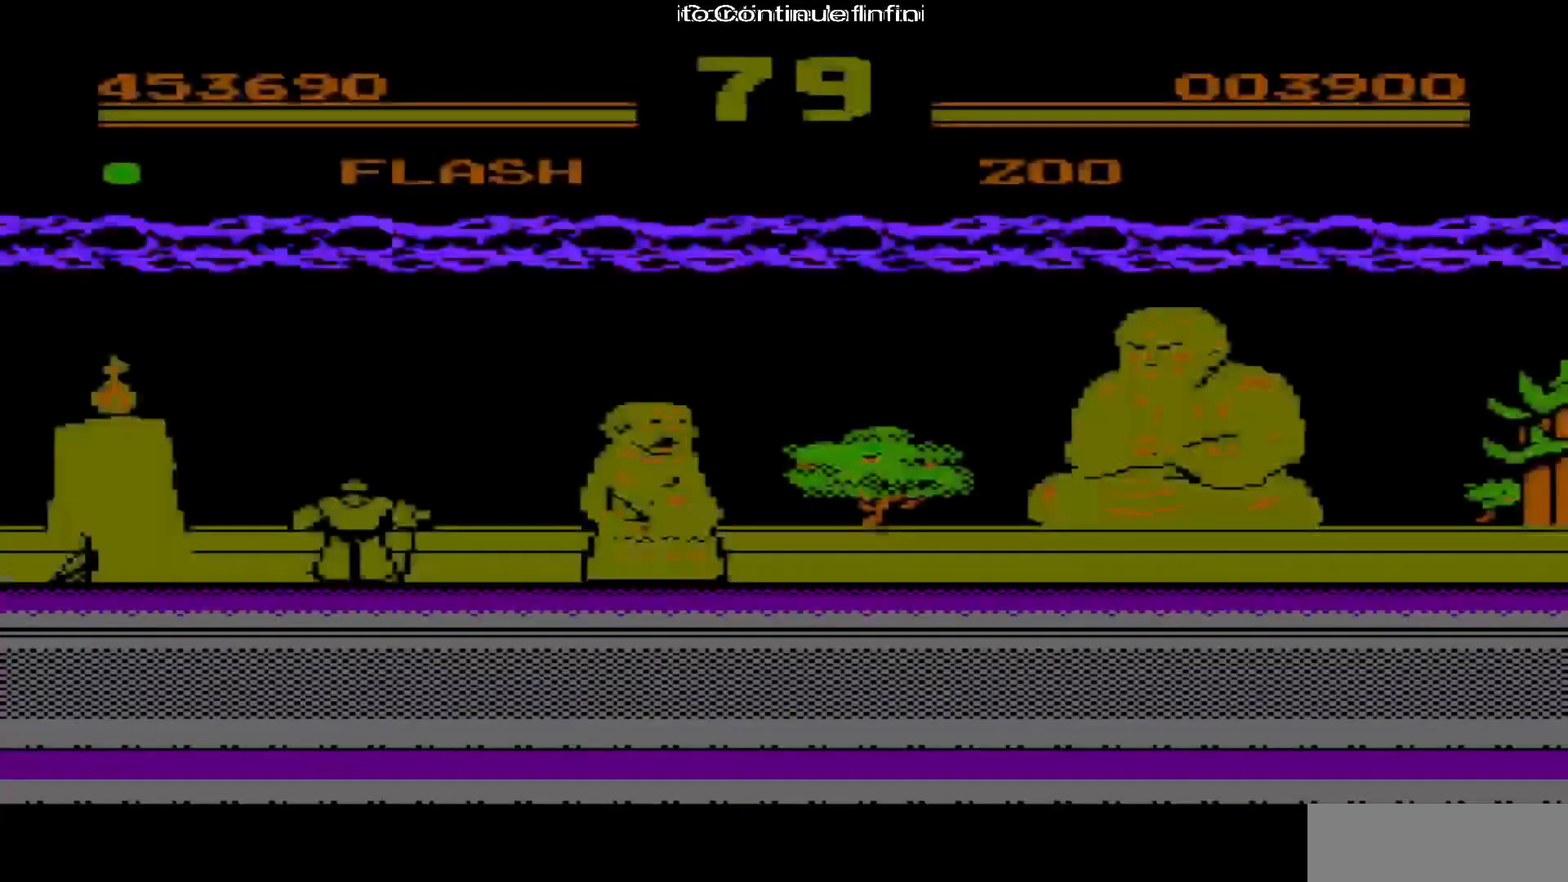
{"buttons": [], "events": []}
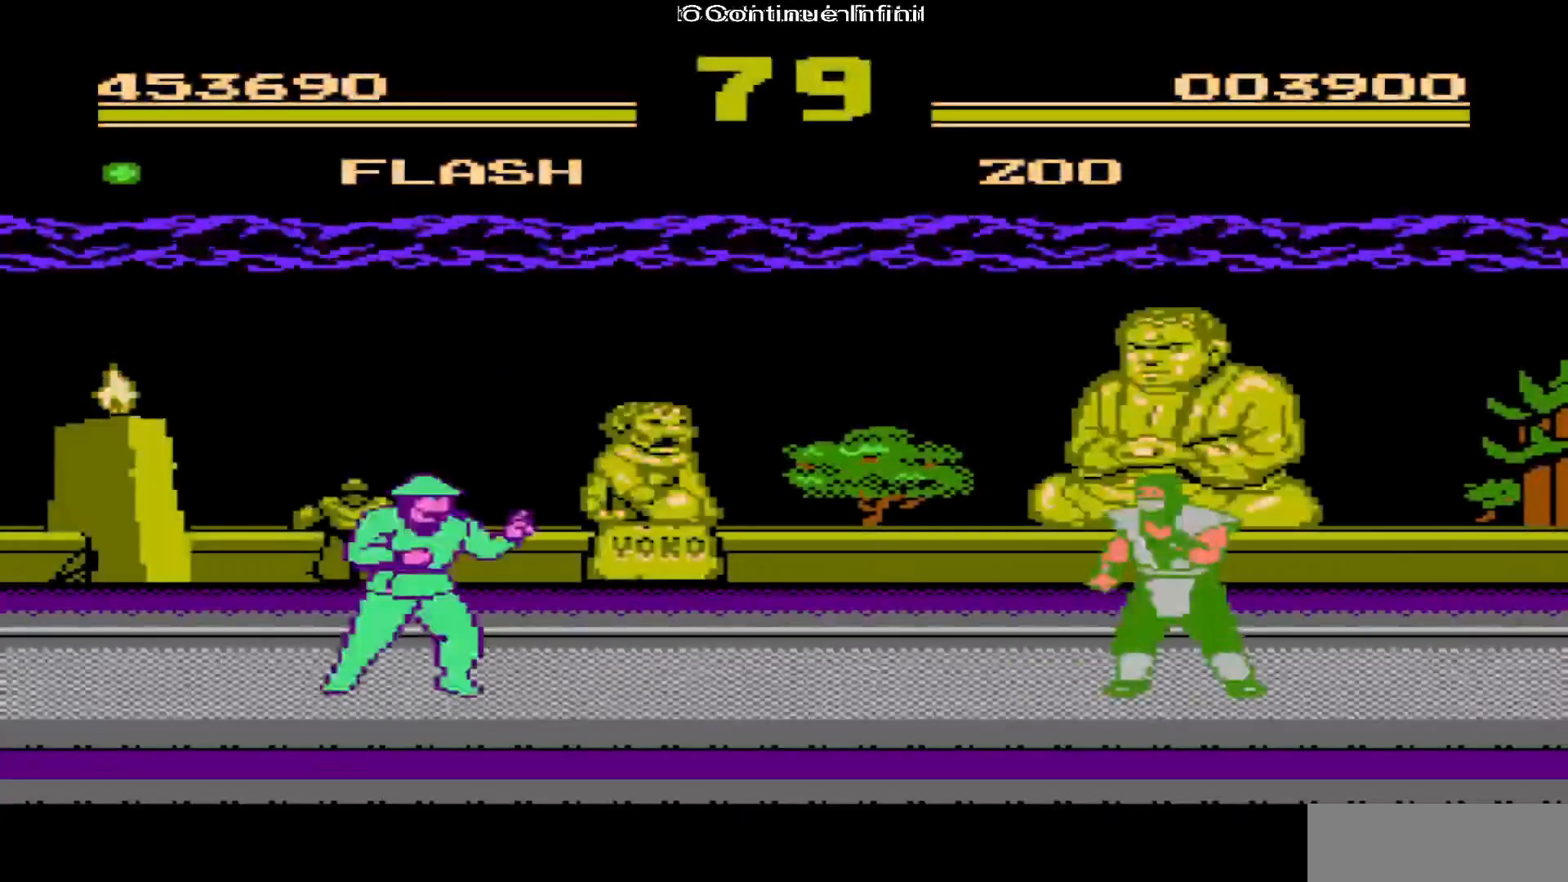
{"buttons": [], "events": []}
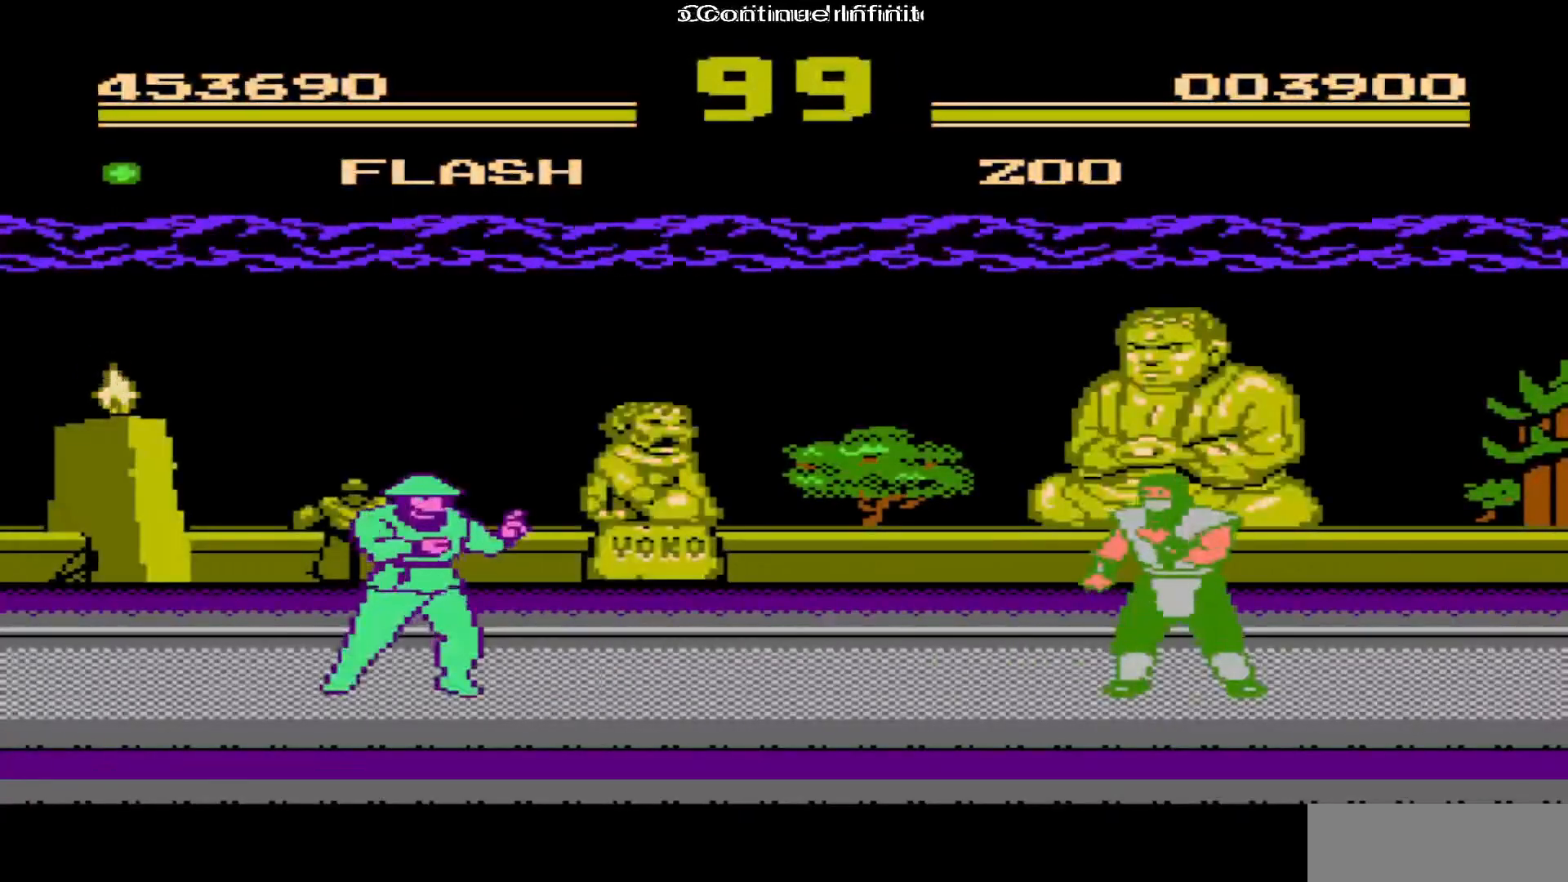
{"buttons": [], "events": []}
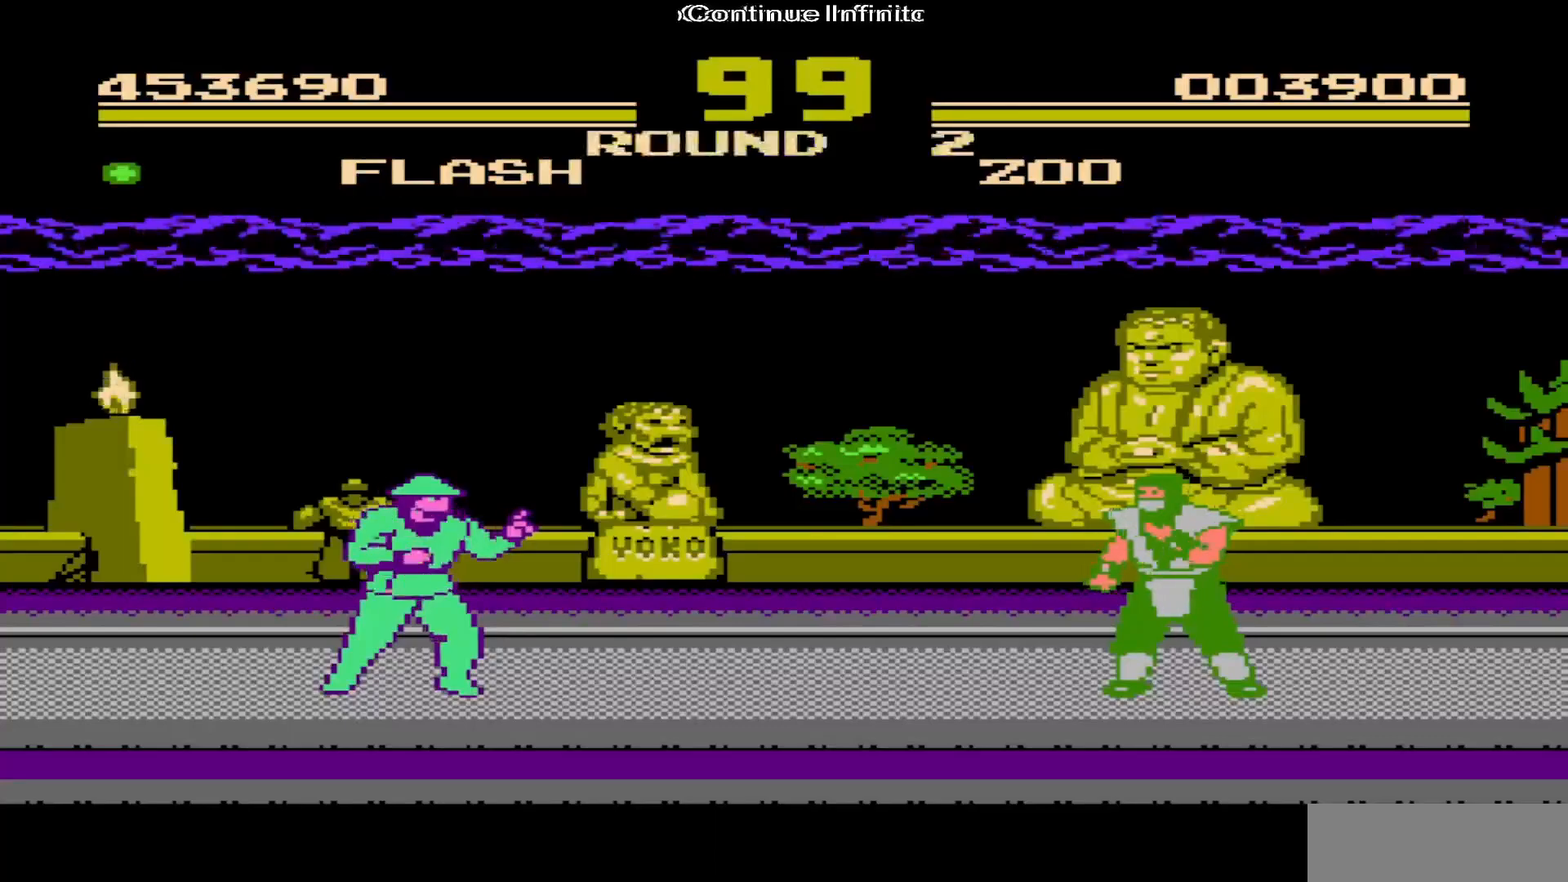
{"buttons": ["DPAD_RIGHT"], "events": [[350, "DPAD_RIGHT", "down"]]}
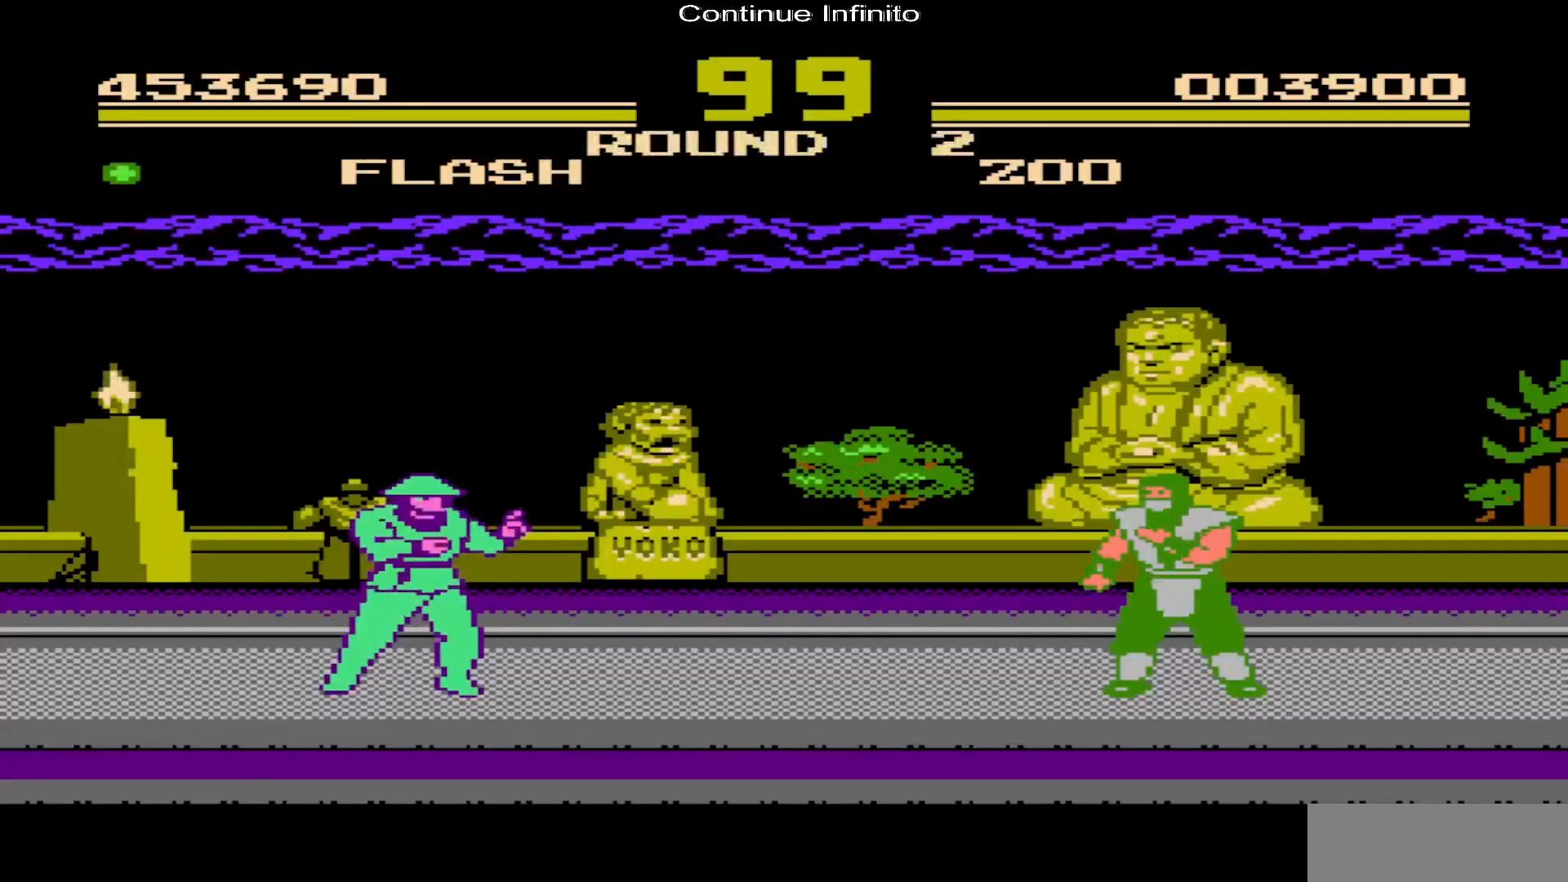
{"buttons": ["DPAD_RIGHT"], "events": [[250, "DPAD_RIGHT", "up"], [450, "DPAD_RIGHT", "down"]]}
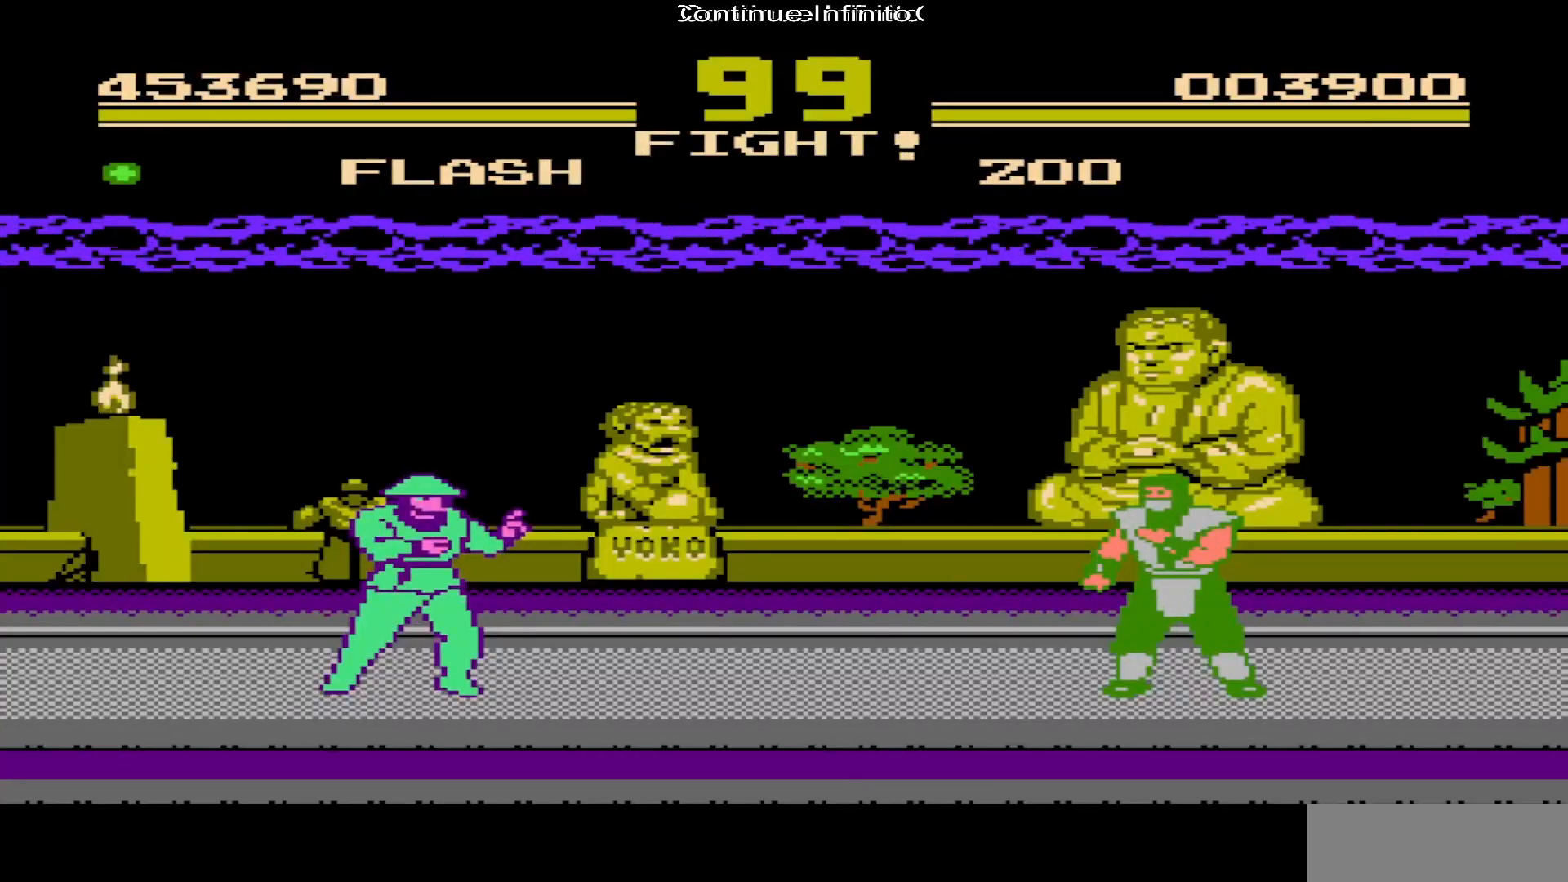
{"buttons": ["DPAD_UP", "DPAD_RIGHT"], "events": [[250, "DPAD_UP", "down"]]}
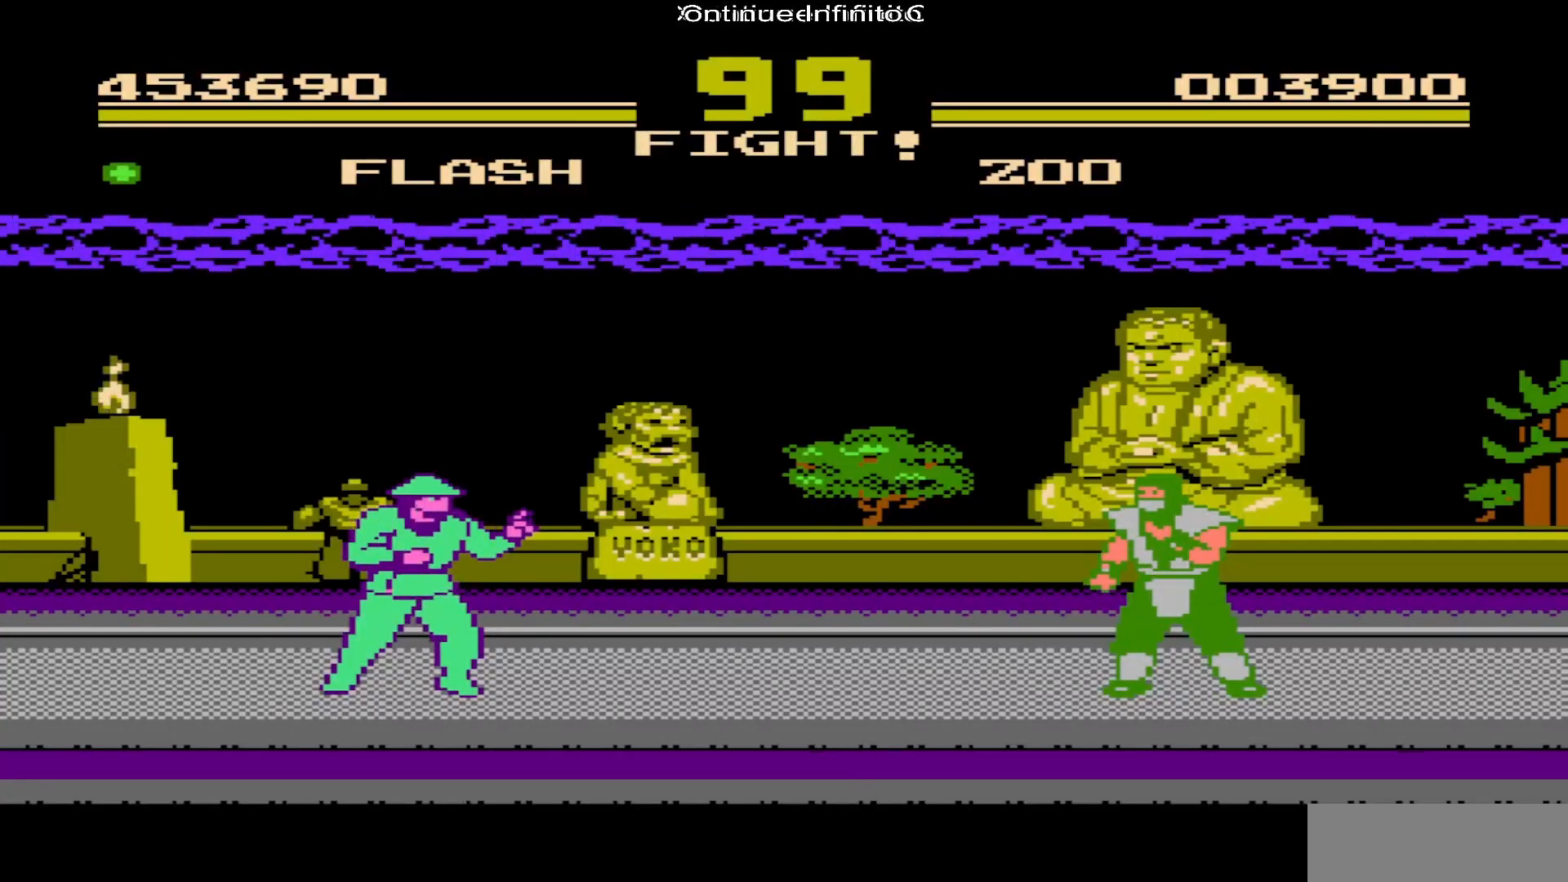
{"buttons": ["DPAD_UP", "DPAD_RIGHT"], "events": []}
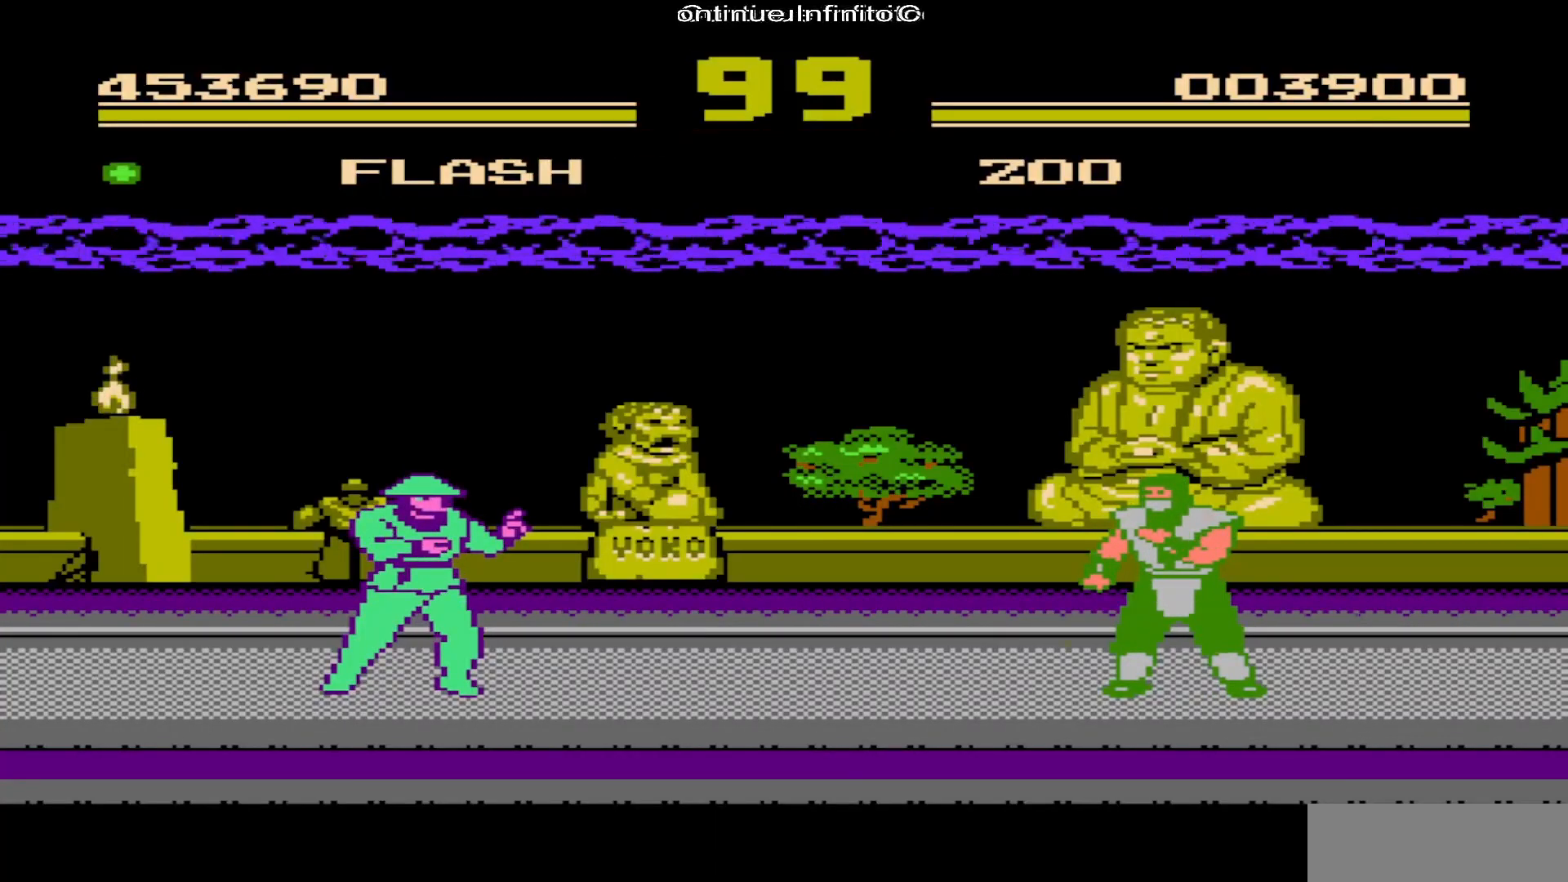
{"buttons": ["DPAD_UP", "DPAD_RIGHT"], "events": []}
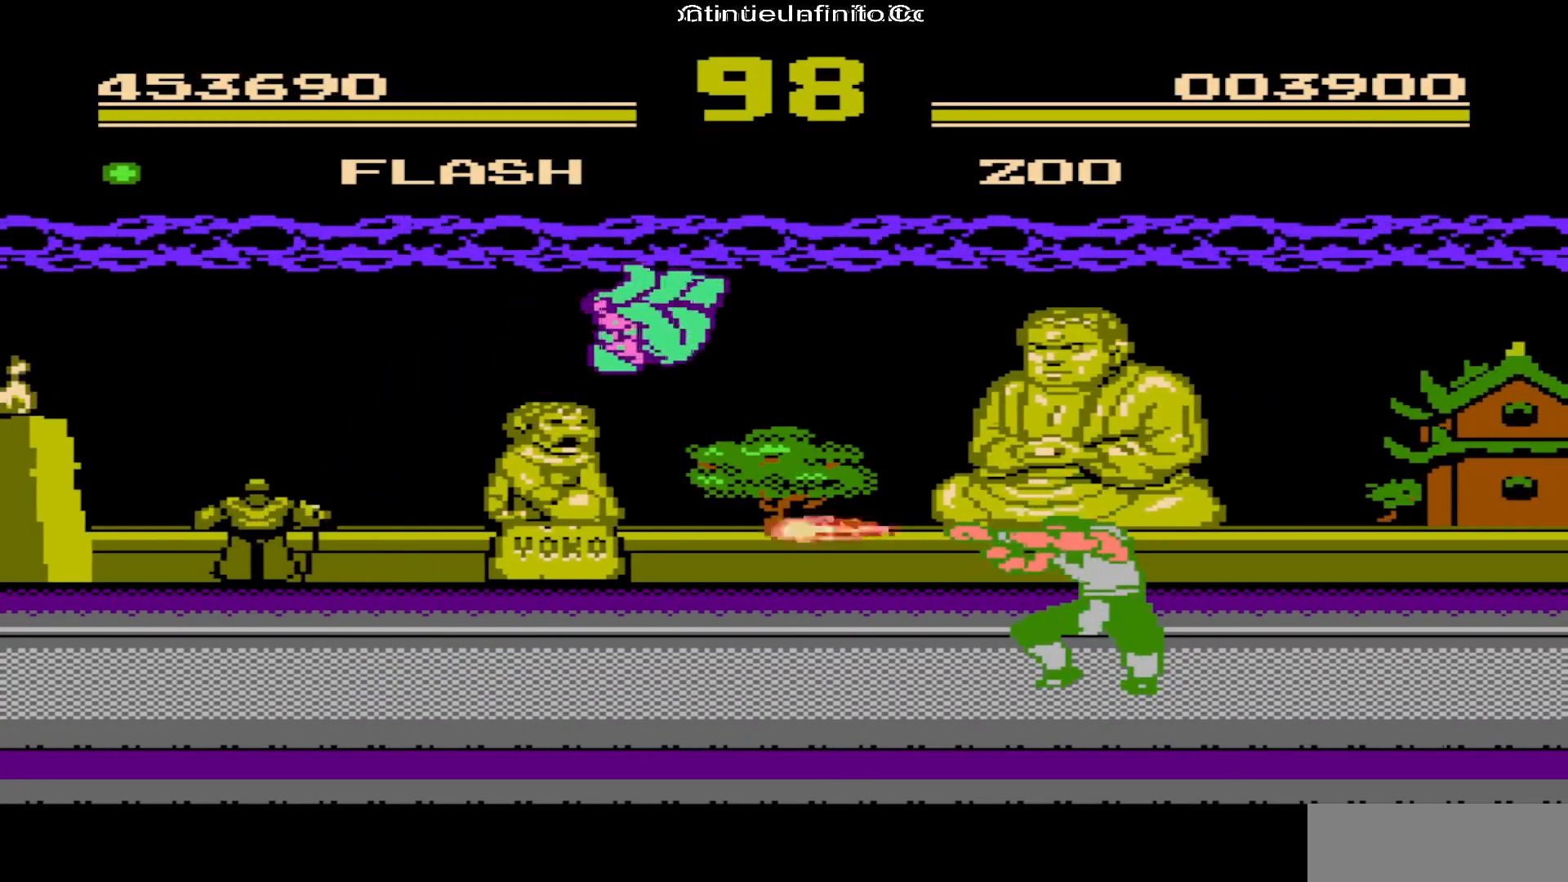
{"buttons": ["DPAD_RIGHT"], "events": [[133, "A", "down"], [283, "A", "up"], [283, "DPAD_UP", "up"], [367, "A", "down"], [500, "A", "up"]]}
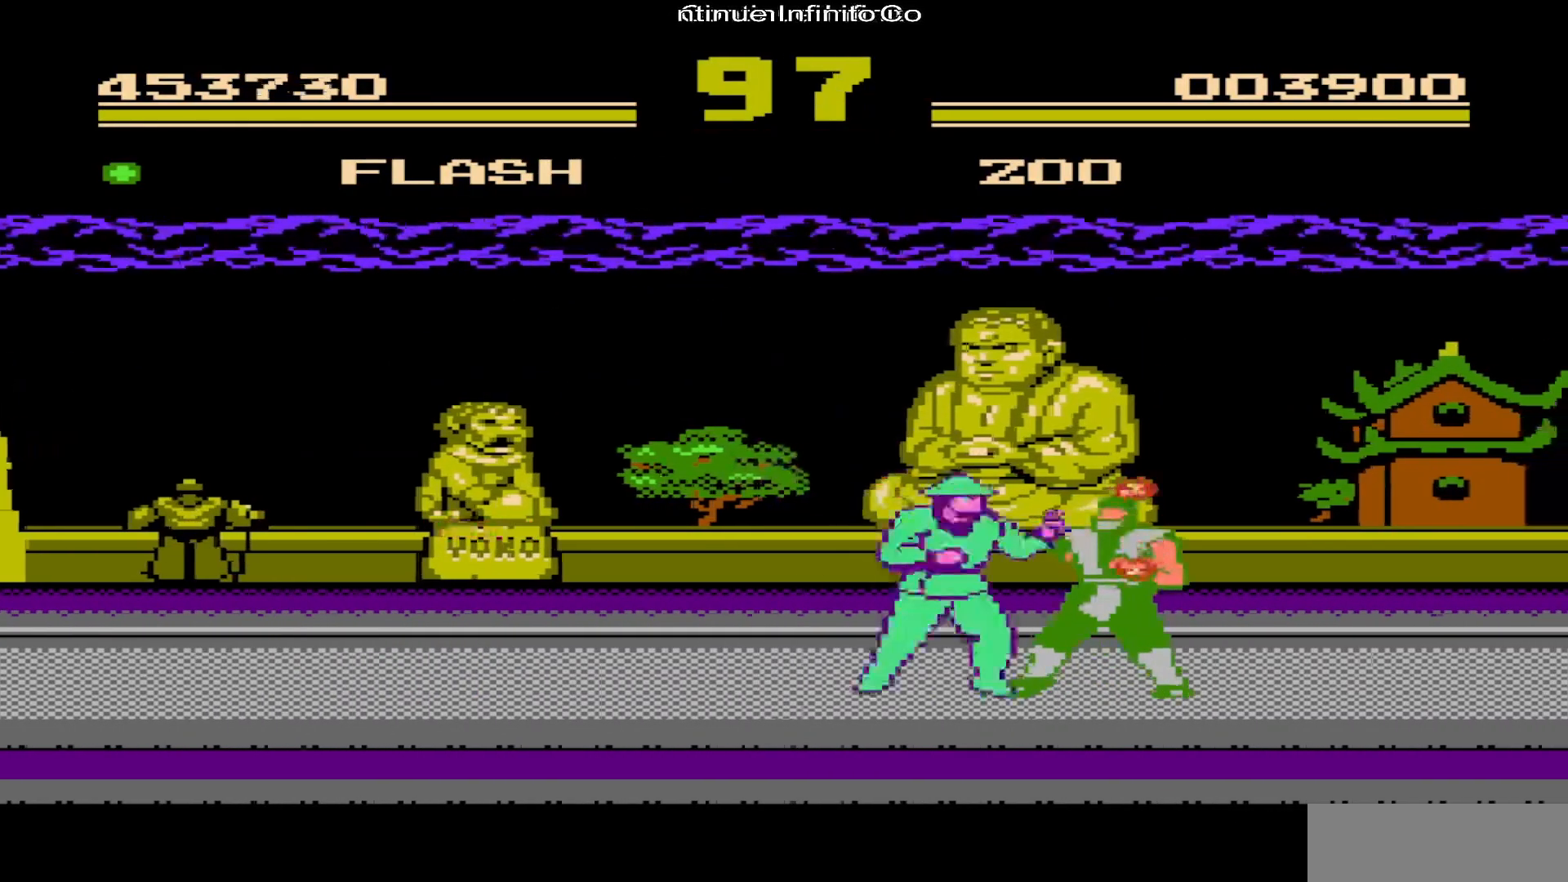
{"buttons": ["A", "DPAD_RIGHT"], "events": [[283, "A", "down"]]}
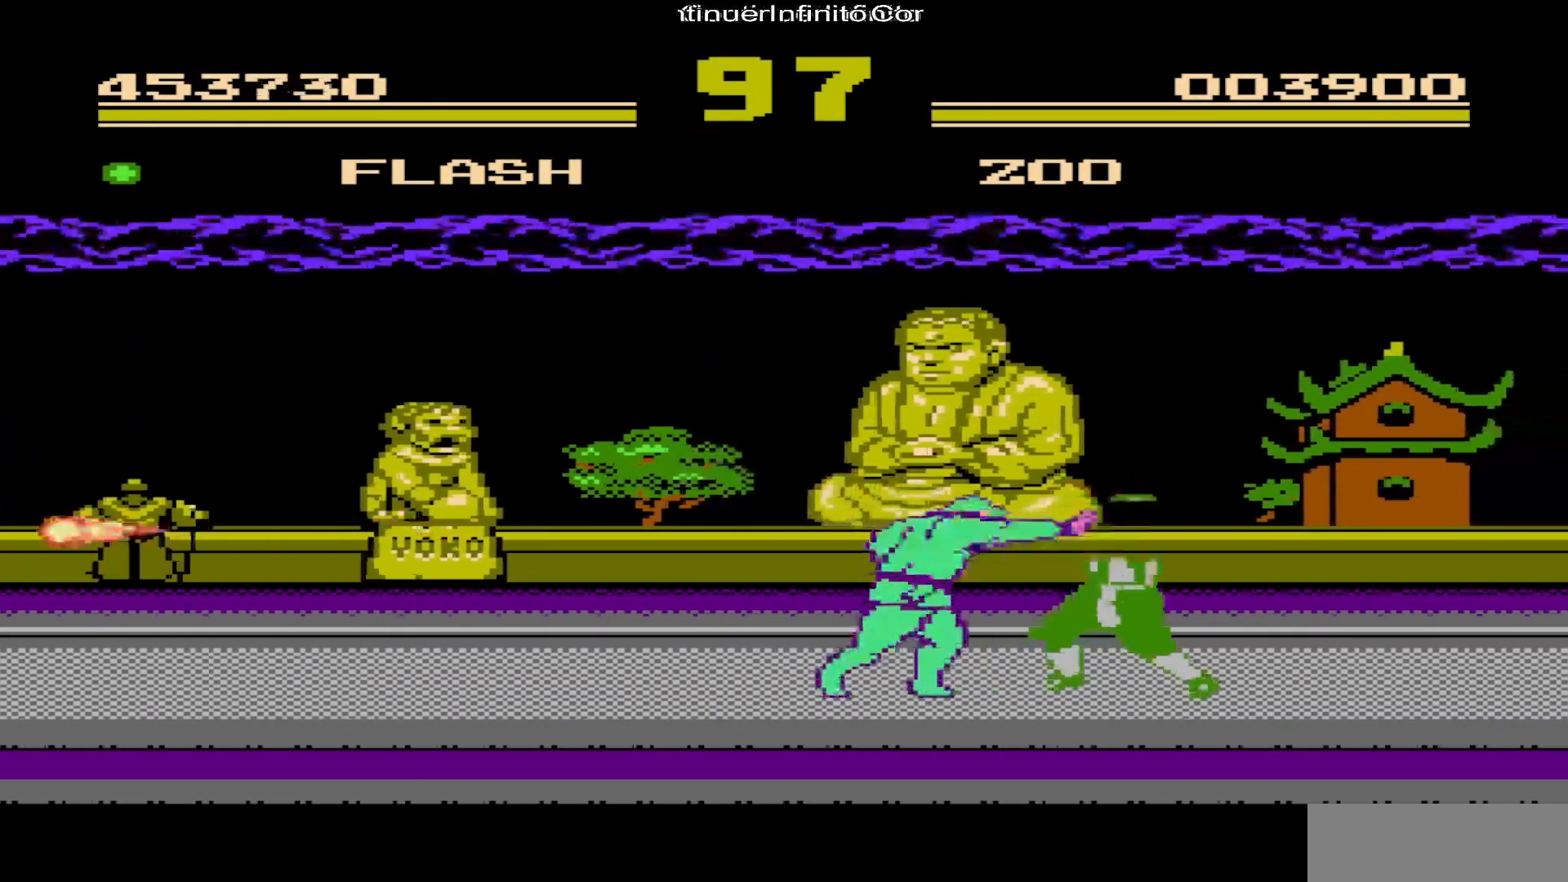
{"buttons": ["DPAD_RIGHT"], "events": [[67, "A", "up"], [200, "A", "down"], [350, "A", "up"]]}
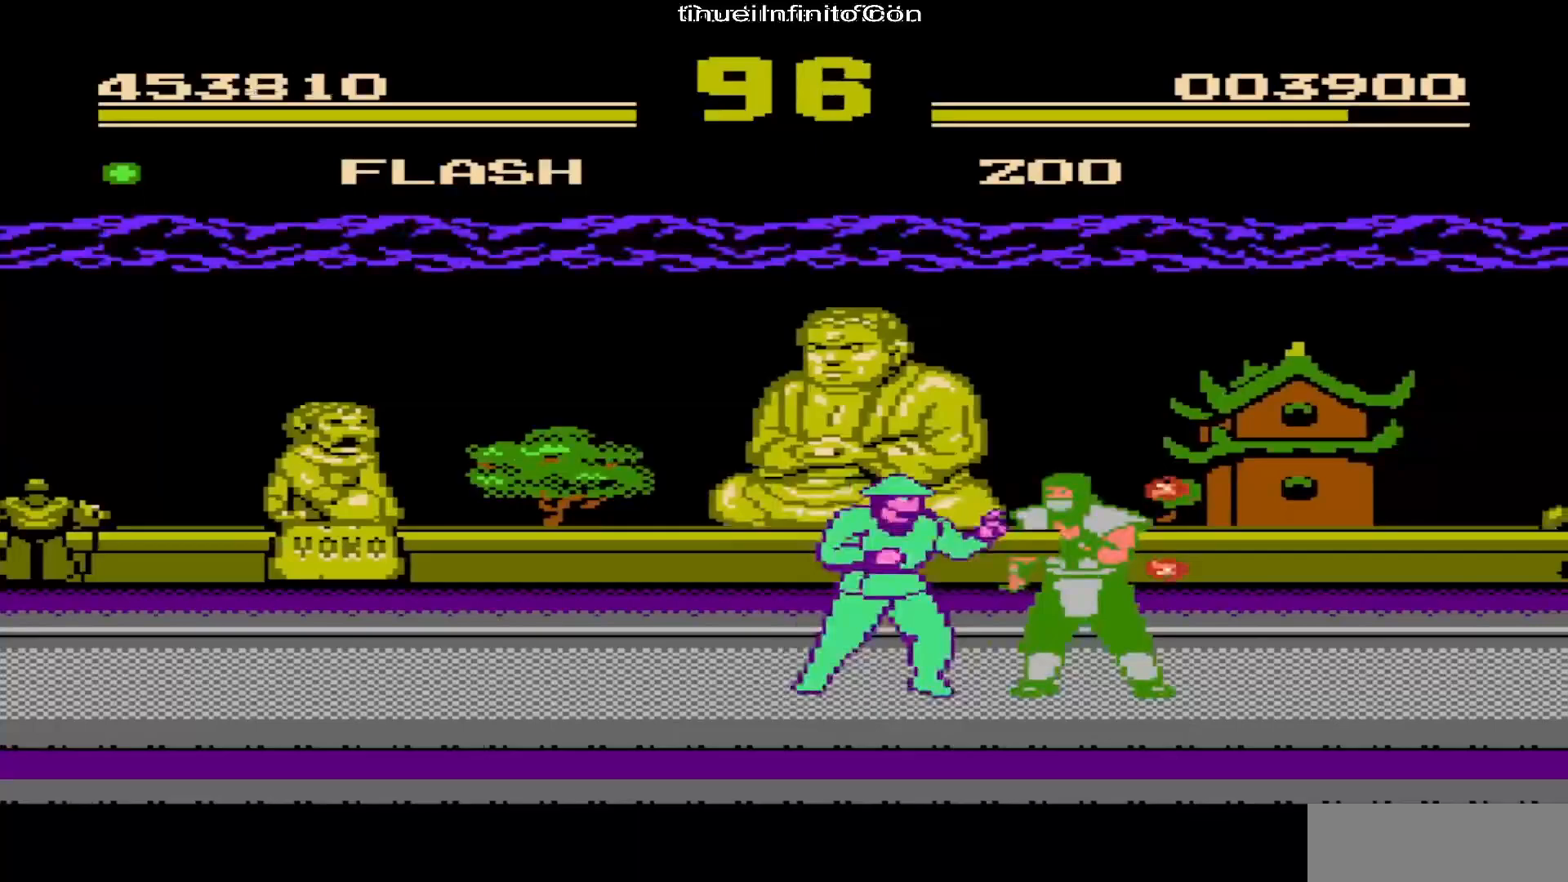
{"buttons": ["DPAD_RIGHT"], "events": [[133, "A", "down"], [267, "A", "up"]]}
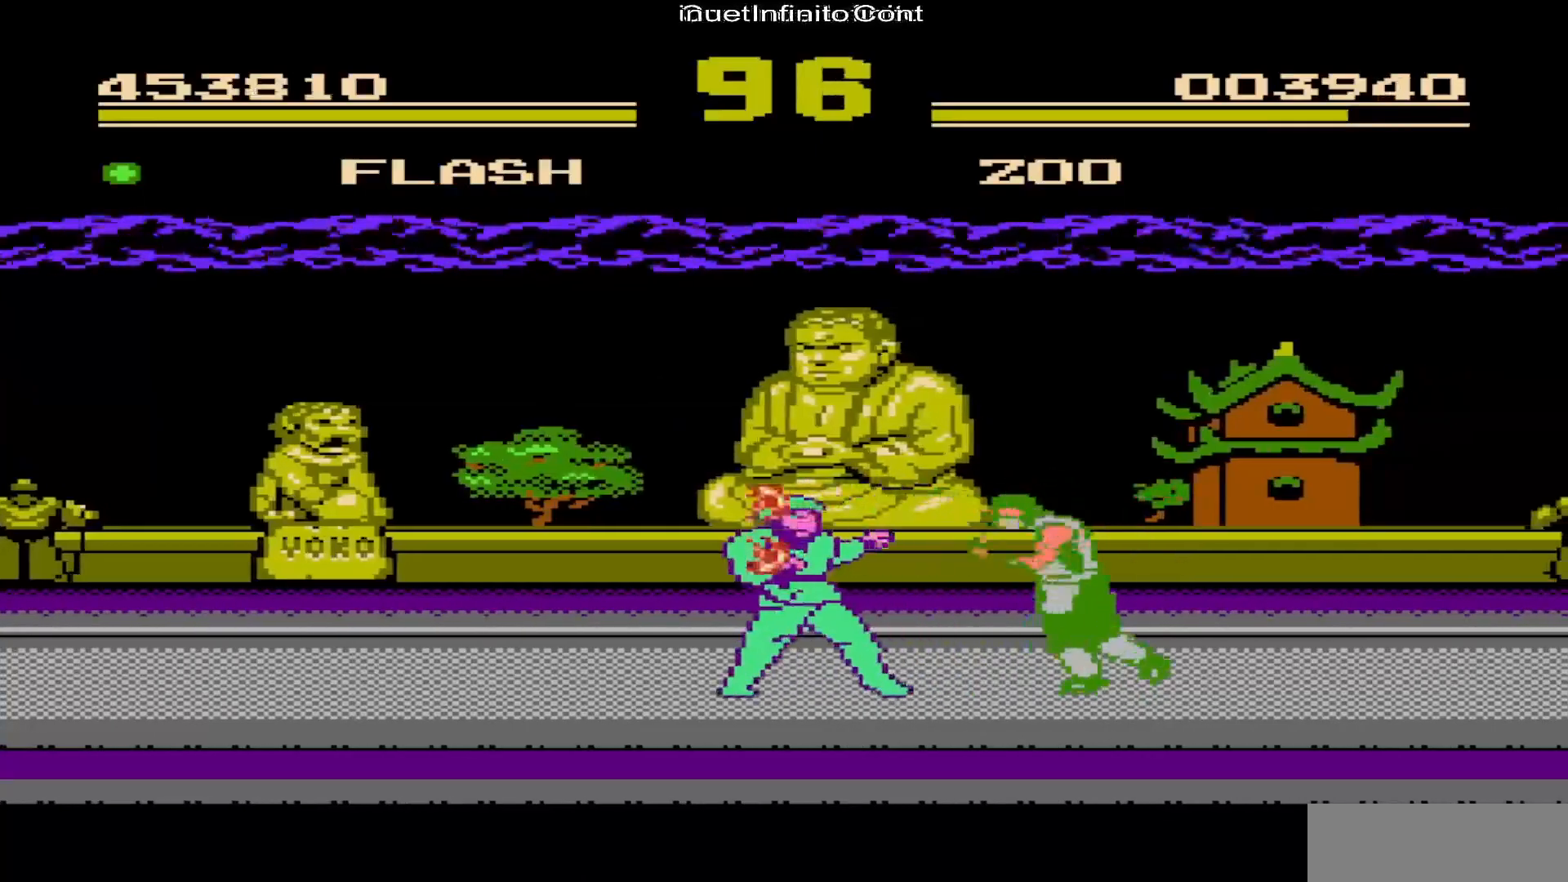
{"buttons": ["A", "DPAD_UP", "DPAD_RIGHT"], "events": [[50, "A", "down"], [183, "A", "up"], [283, "A", "down"], [300, "DPAD_UP", "down"], [400, "A", "up"], [483, "A", "down"]]}
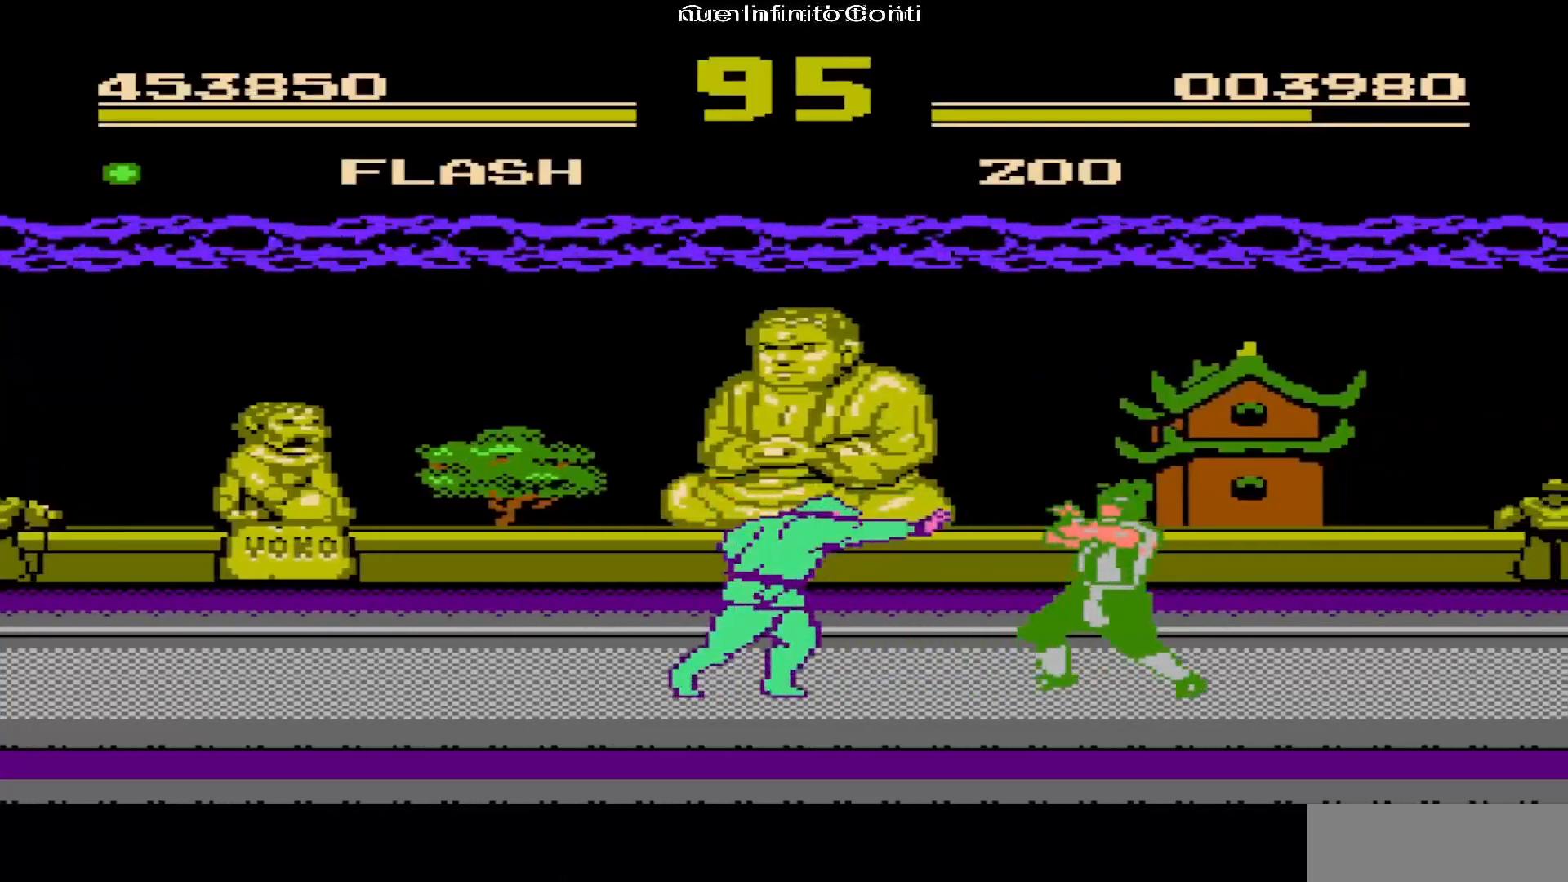
{"buttons": ["DPAD_UP", "DPAD_RIGHT"], "events": [[100, "A", "up"]]}
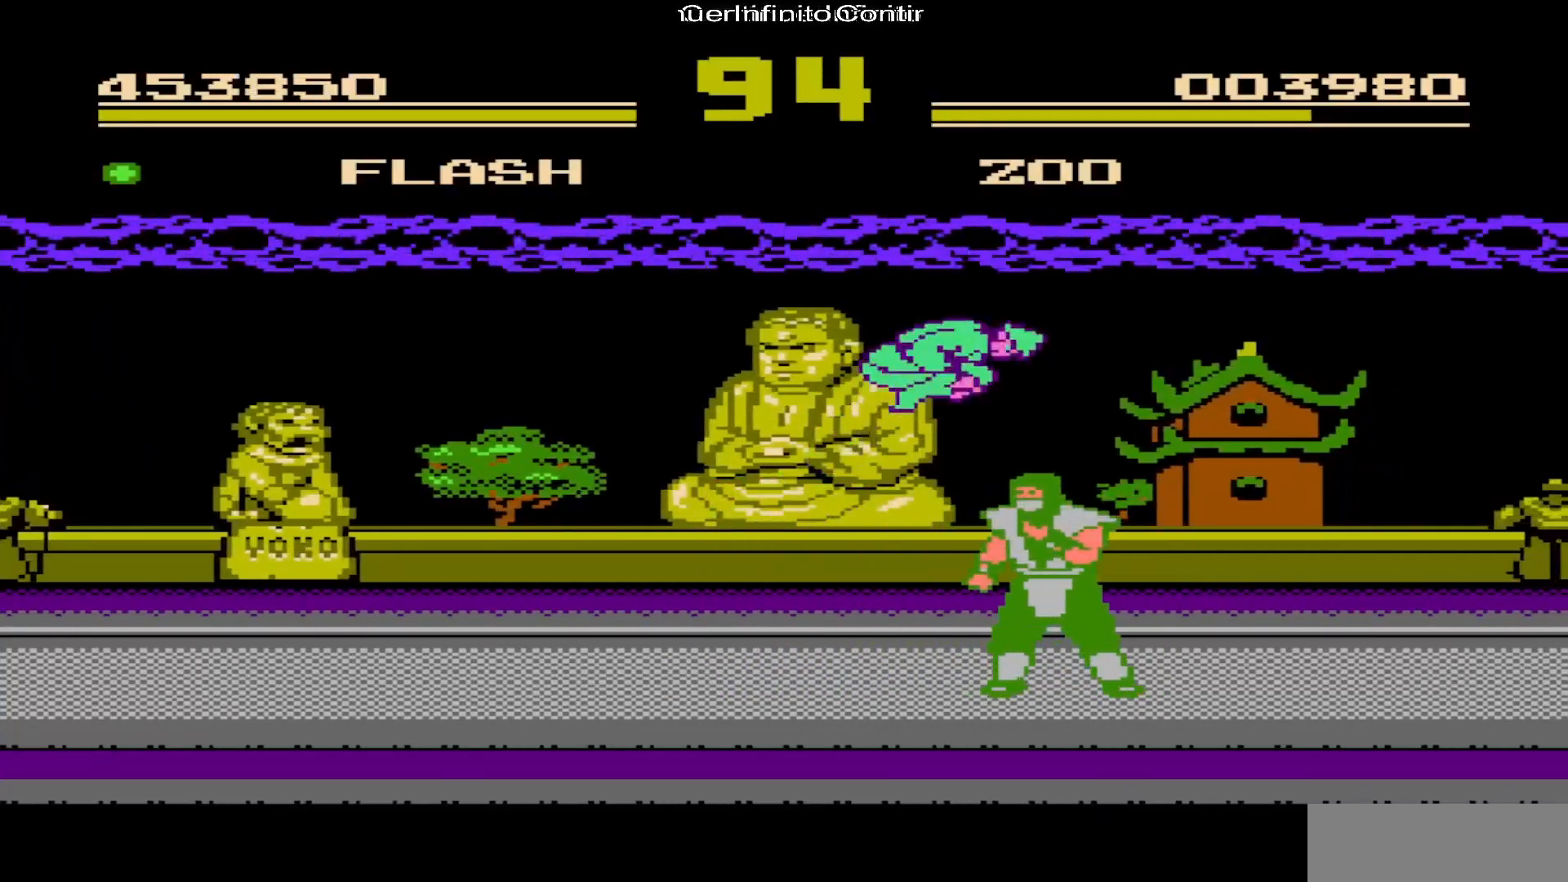
{"buttons": ["DPAD_LEFT"], "events": [[33, "DPAD_UP", "up"], [100, "DPAD_RIGHT", "up"], [317, "A", "down"], [400, "DPAD_LEFT", "down"], [467, "A", "up"]]}
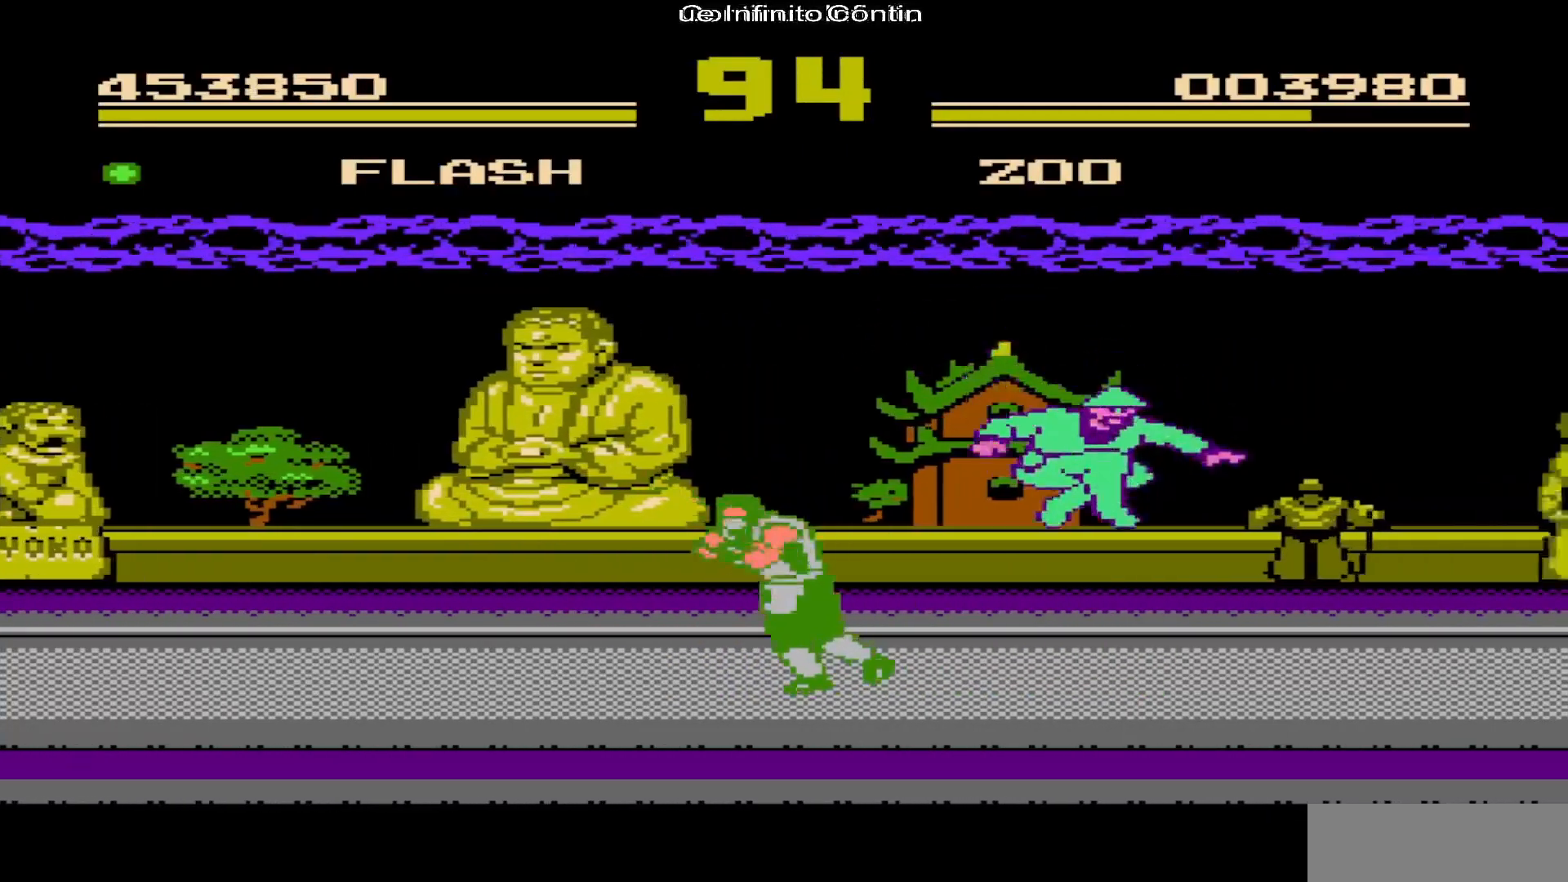
{"buttons": ["DPAD_LEFT"], "events": []}
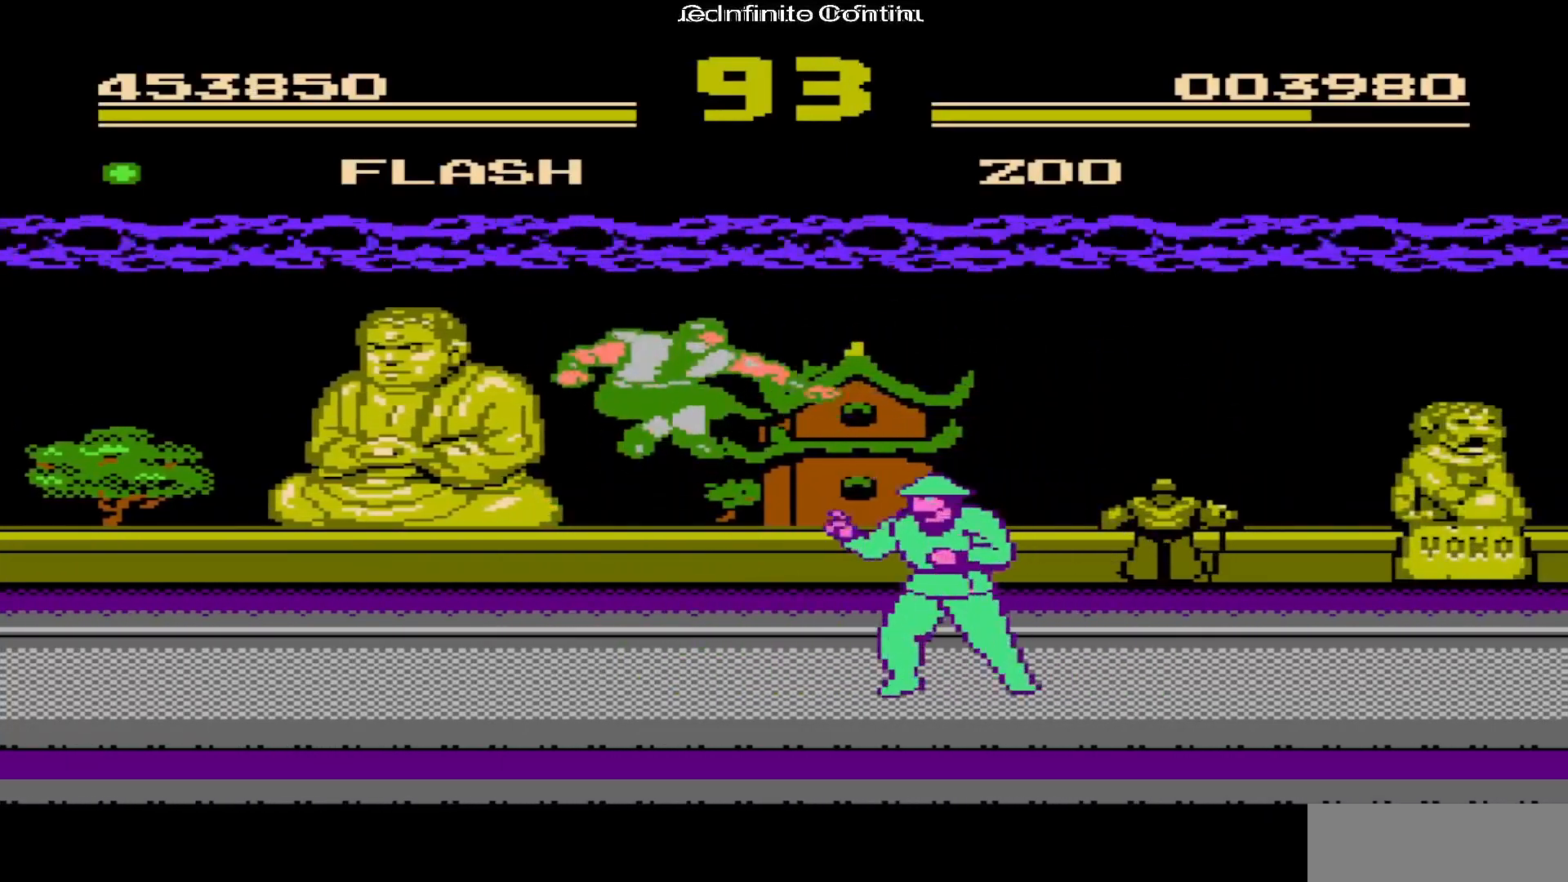
{"buttons": ["DPAD_LEFT"], "events": [[33, "A", "down"], [233, "A", "up"]]}
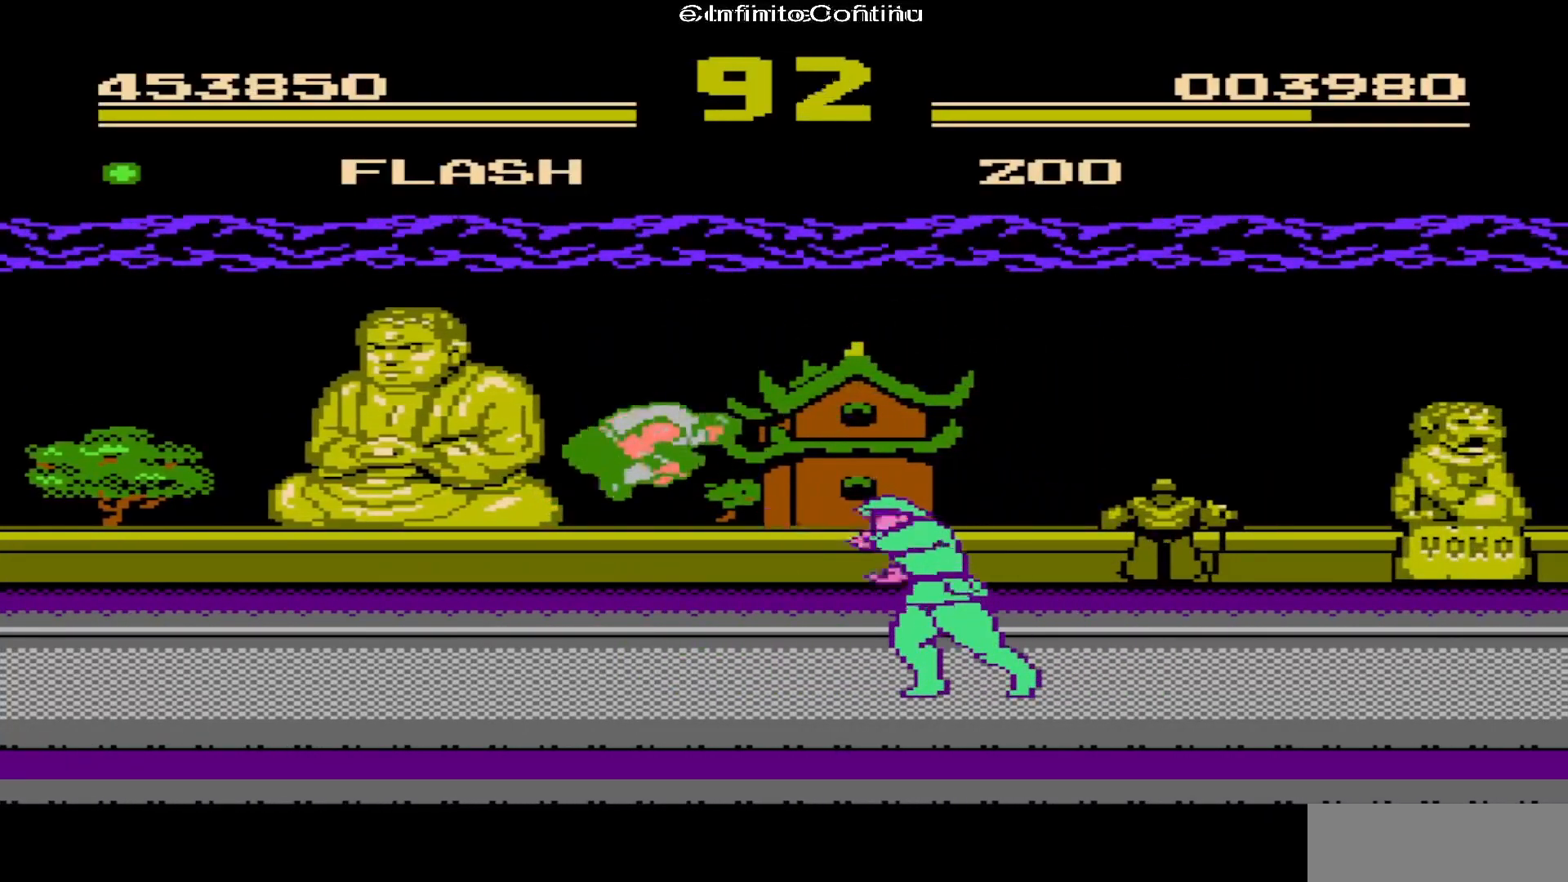
{"buttons": ["DPAD_LEFT"], "events": [[100, "A", "down"], [283, "A", "up"]]}
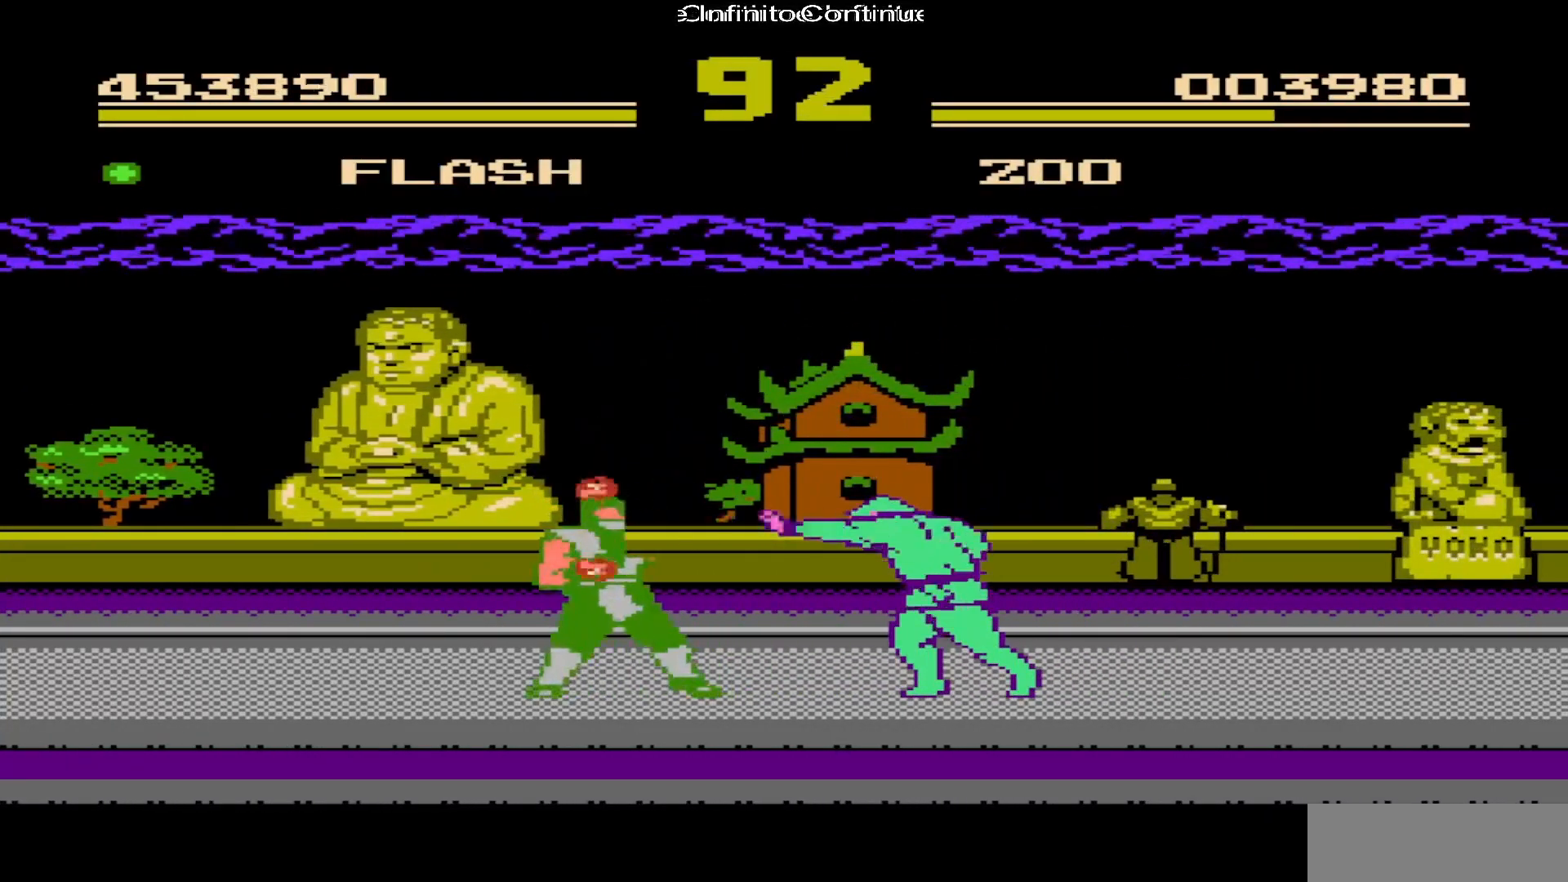
{"buttons": ["A"], "events": [[267, "DPAD_UP", "down"], [450, "A", "down"], [450, "DPAD_LEFT", "up"], [467, "DPAD_UP", "up"]]}
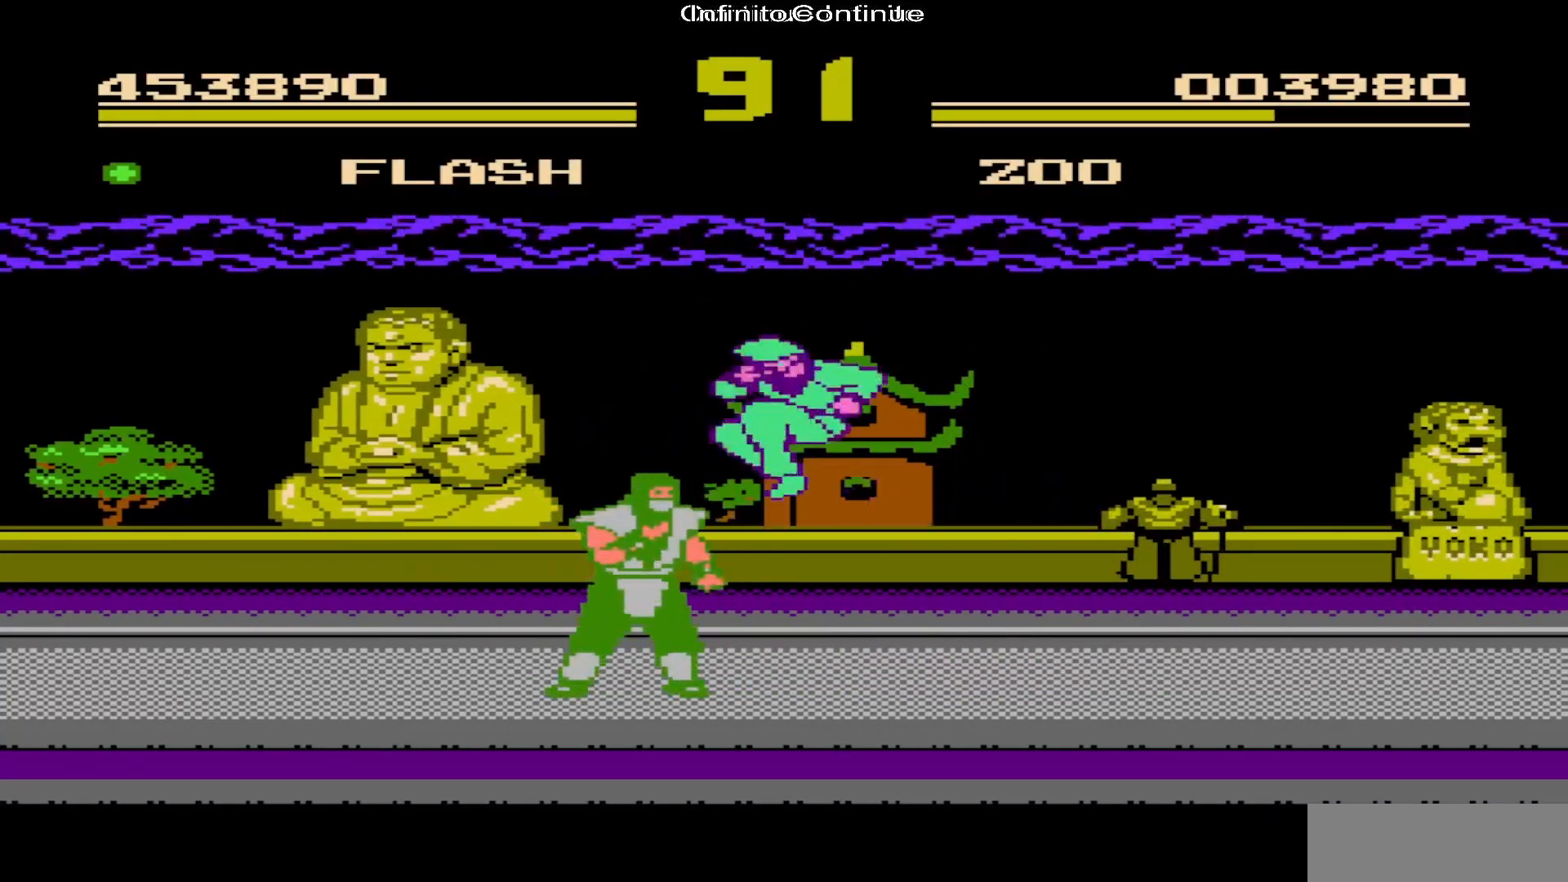
{"buttons": [], "events": [[100, "A", "up"], [200, "A", "down"], [317, "A", "up"]]}
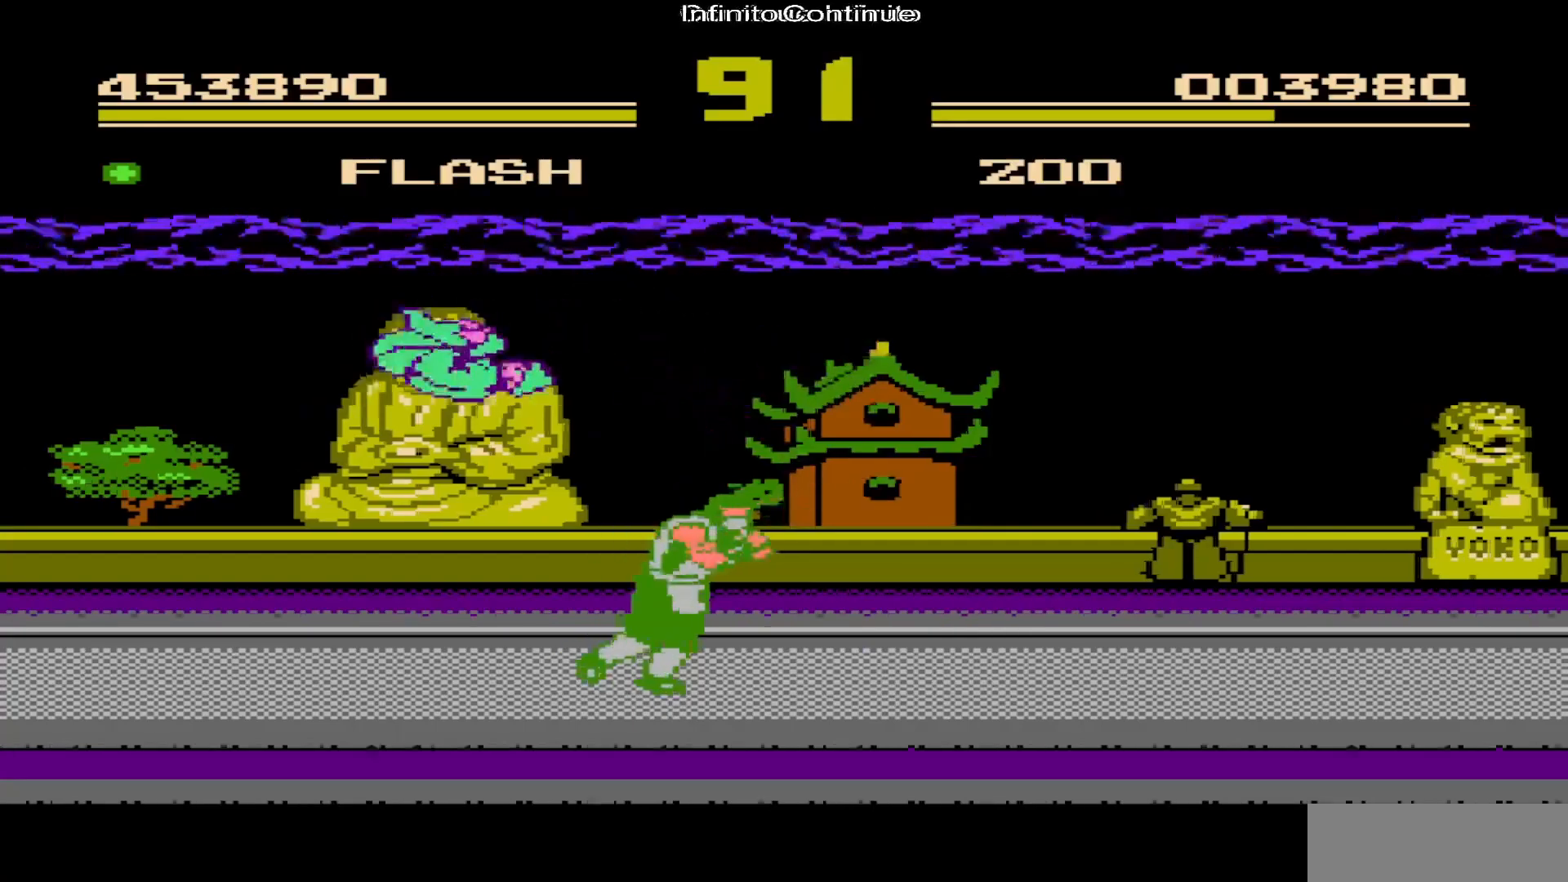
{"buttons": ["DPAD_RIGHT"], "events": [[100, "DPAD_RIGHT", "down"]]}
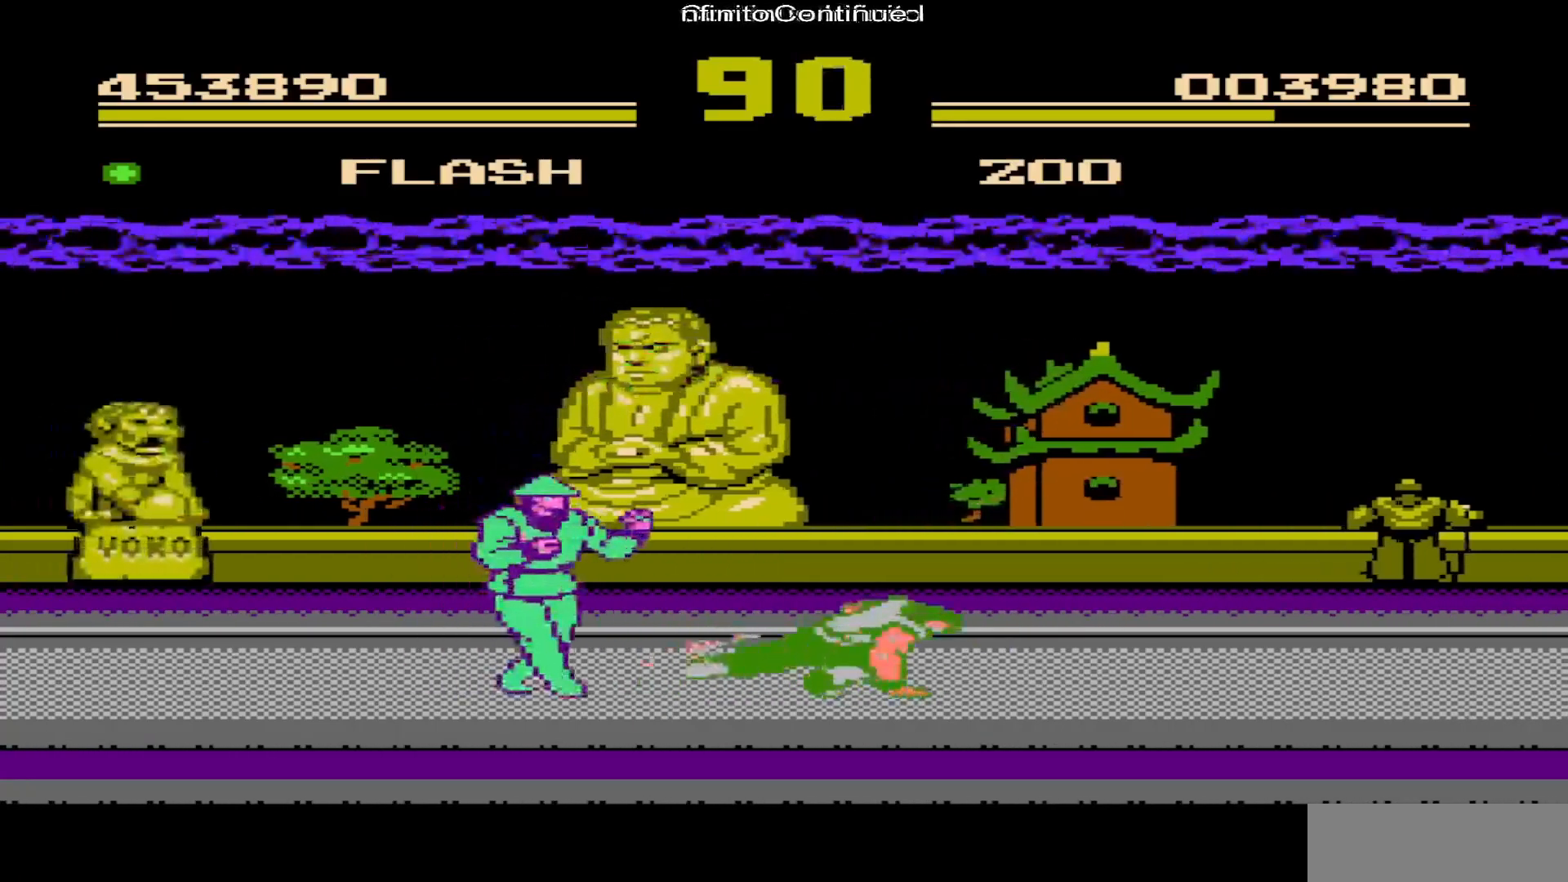
{"buttons": ["B", "DPAD_RIGHT"], "events": [[17, "B", "down"], [200, "B", "up"], [500, "B", "down"]]}